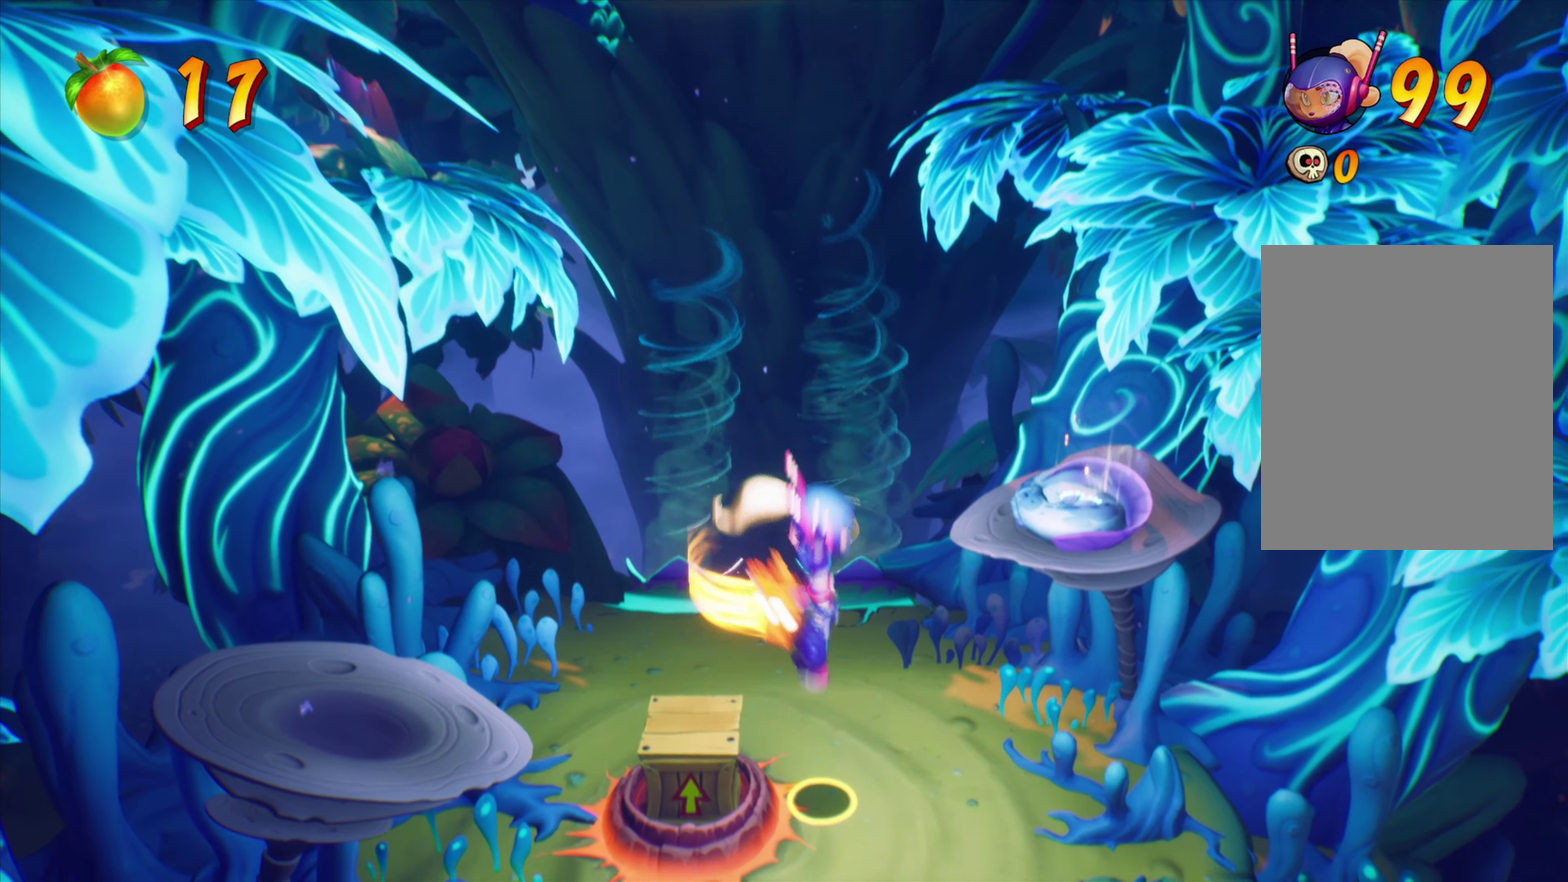
Gameplay with a controller (PlayStation layout); each line is a JSON object with the inputs held at the frame after it (dt_ms = milliseconds from this image to that frame). "events" lists button and stick changes between this image and that frame as [ms after this image, input, new state], when the widget could be followed in between. Not read: L1 L3 R1 R3 left_stick right_stick.
{"dt_ms": 333, "buttons": [], "events": []}
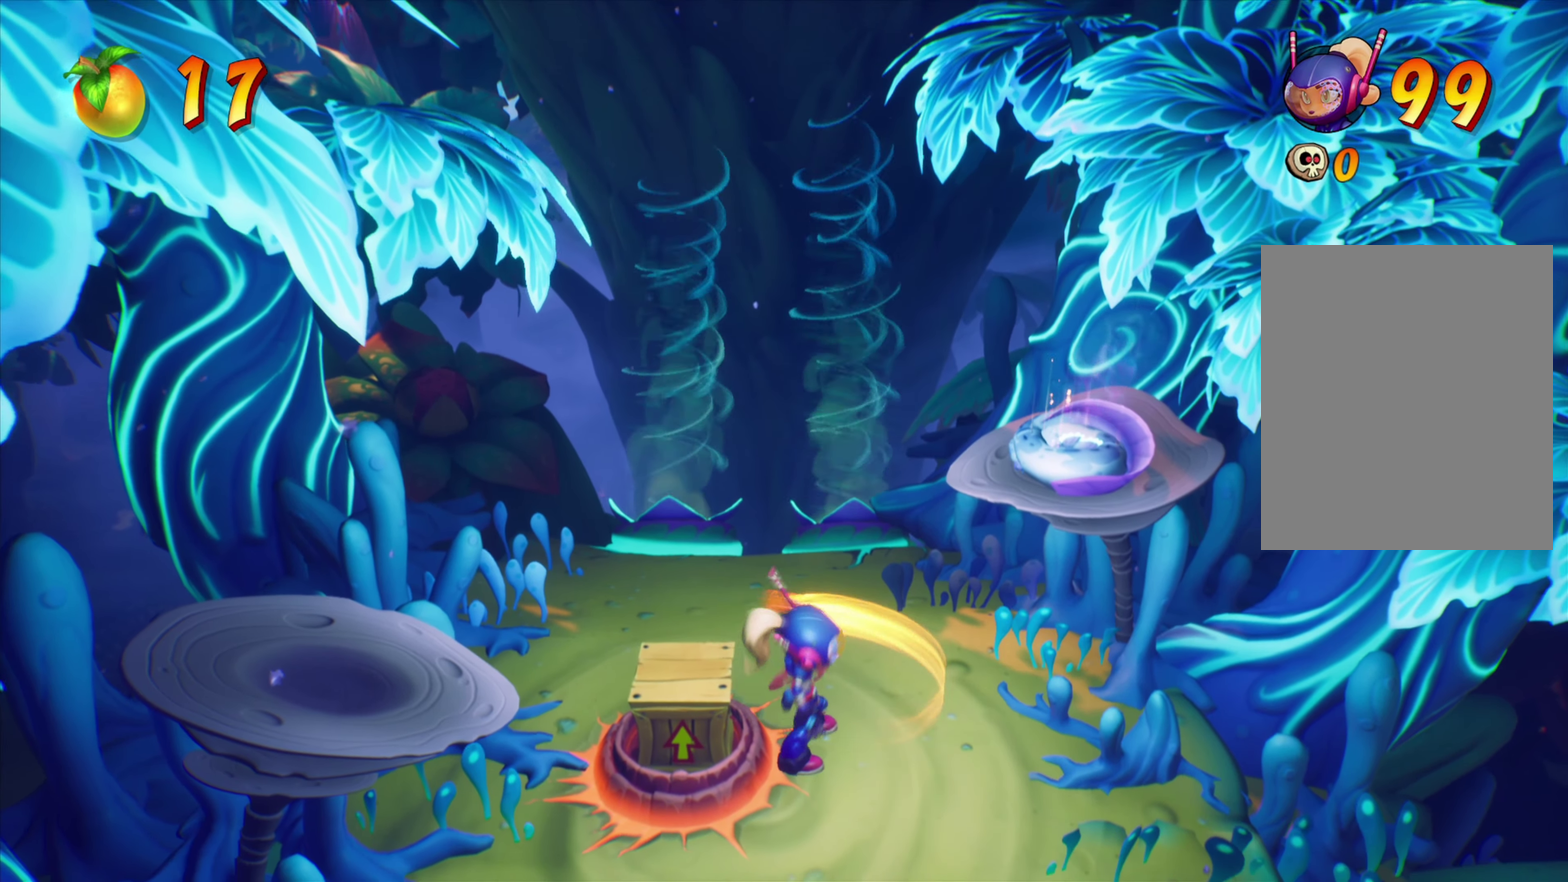
{"dt_ms": 801, "buttons": [], "events": [[67, "DPAD_LEFT", "down"], [150, "DPAD_LEFT", "up"], [467, "DPAD_LEFT", "down"], [534, "DPAD_LEFT", "up"]]}
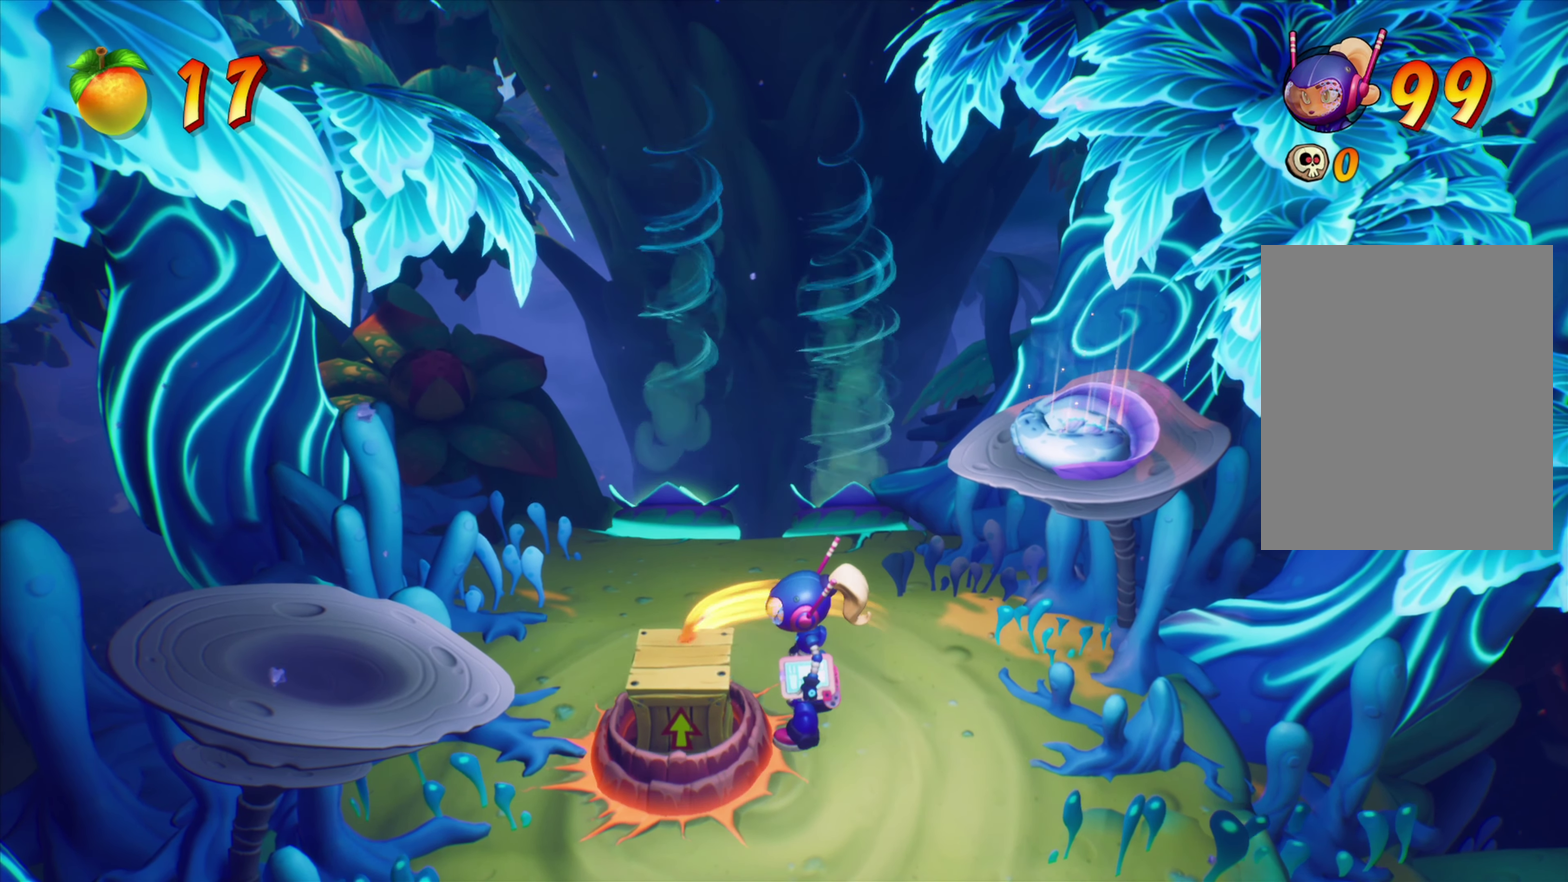
{"dt_ms": 350, "buttons": [], "events": []}
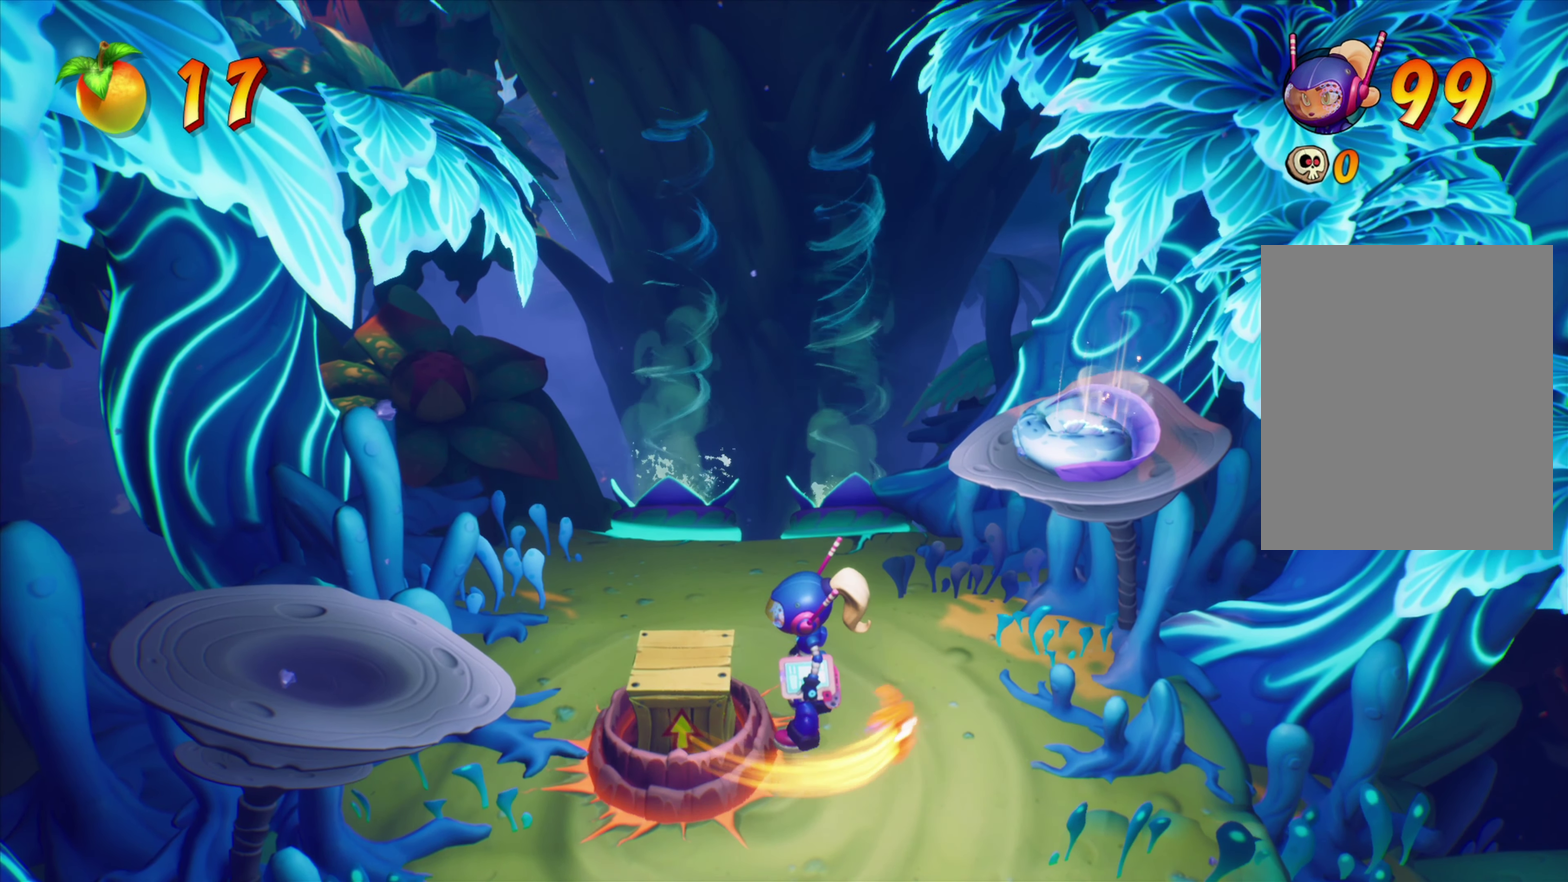
{"dt_ms": 501, "buttons": [], "events": []}
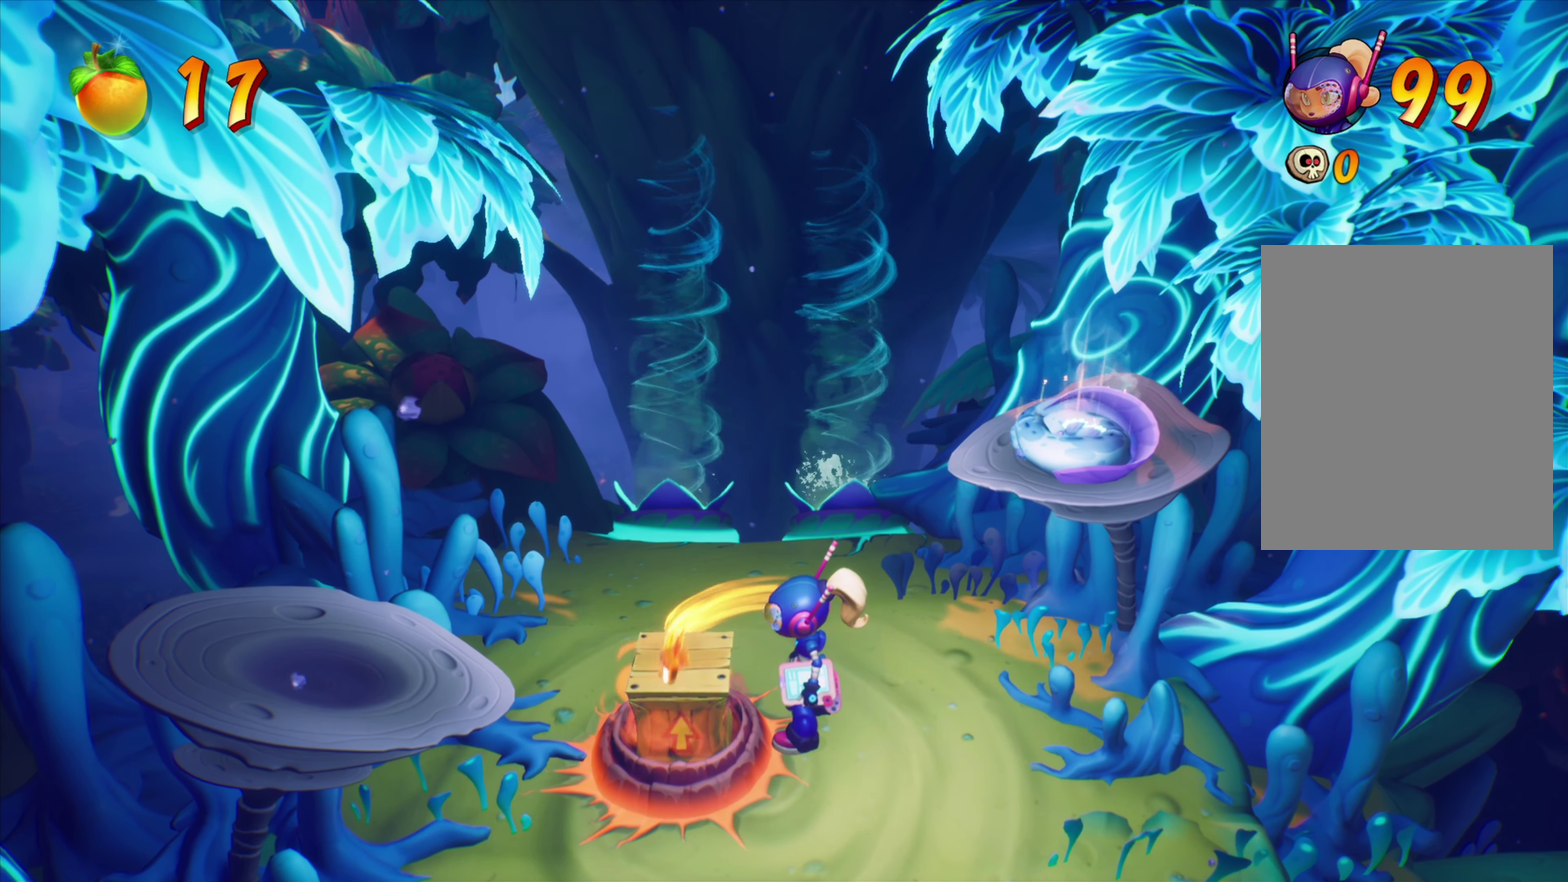
{"dt_ms": 634, "buttons": ["DPAD_RIGHT"], "events": [[334, "SQUARE", "down"], [484, "SQUARE", "up"], [617, "DPAD_RIGHT", "down"]]}
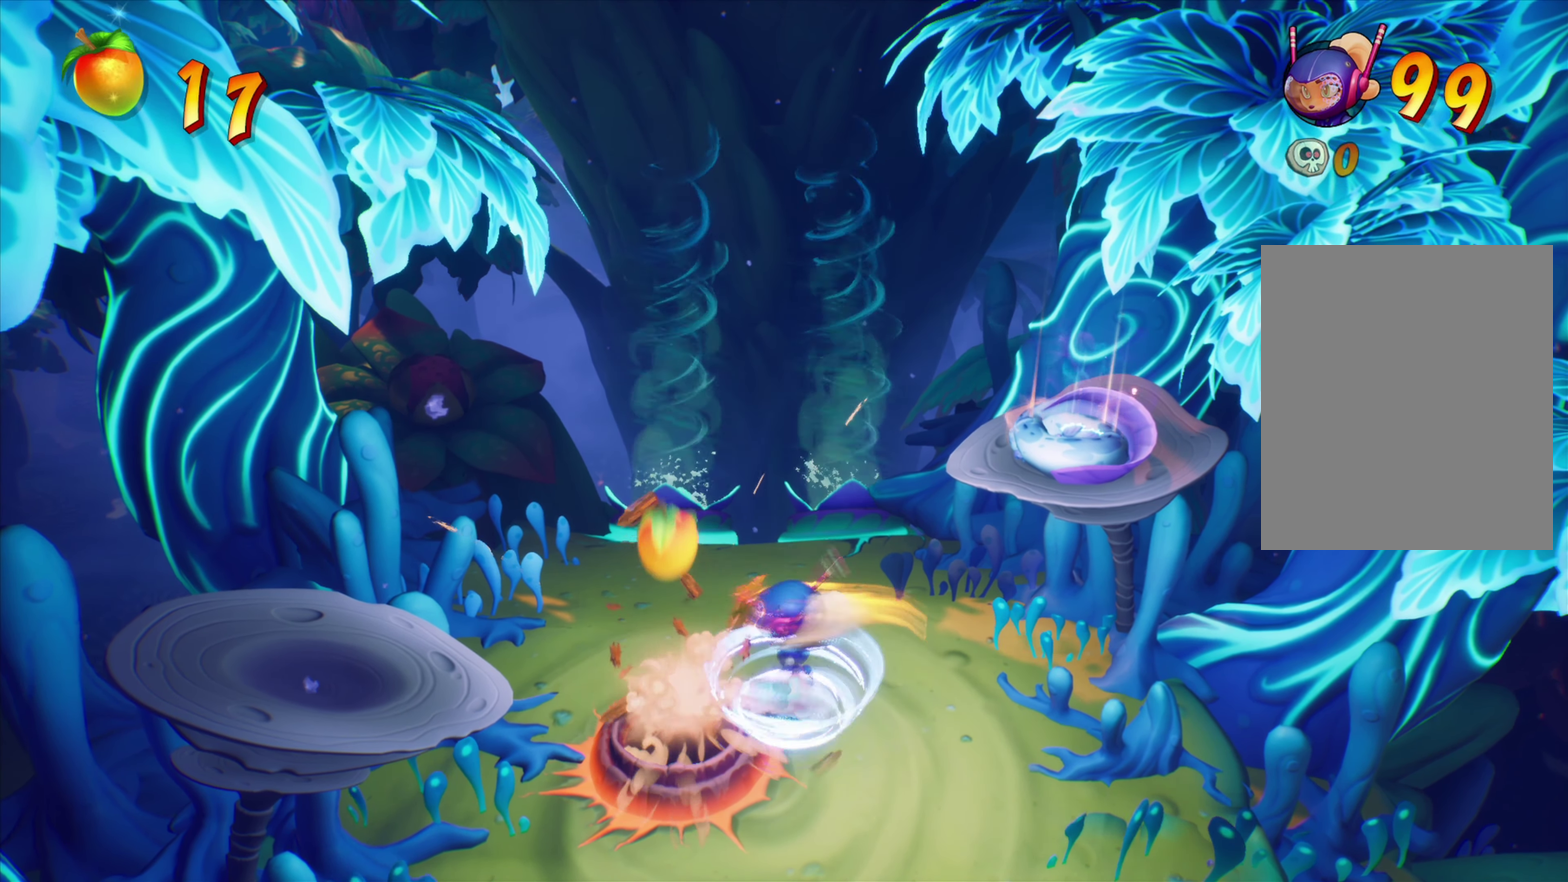
{"dt_ms": 367, "buttons": [], "events": [[100, "DPAD_RIGHT", "up"]]}
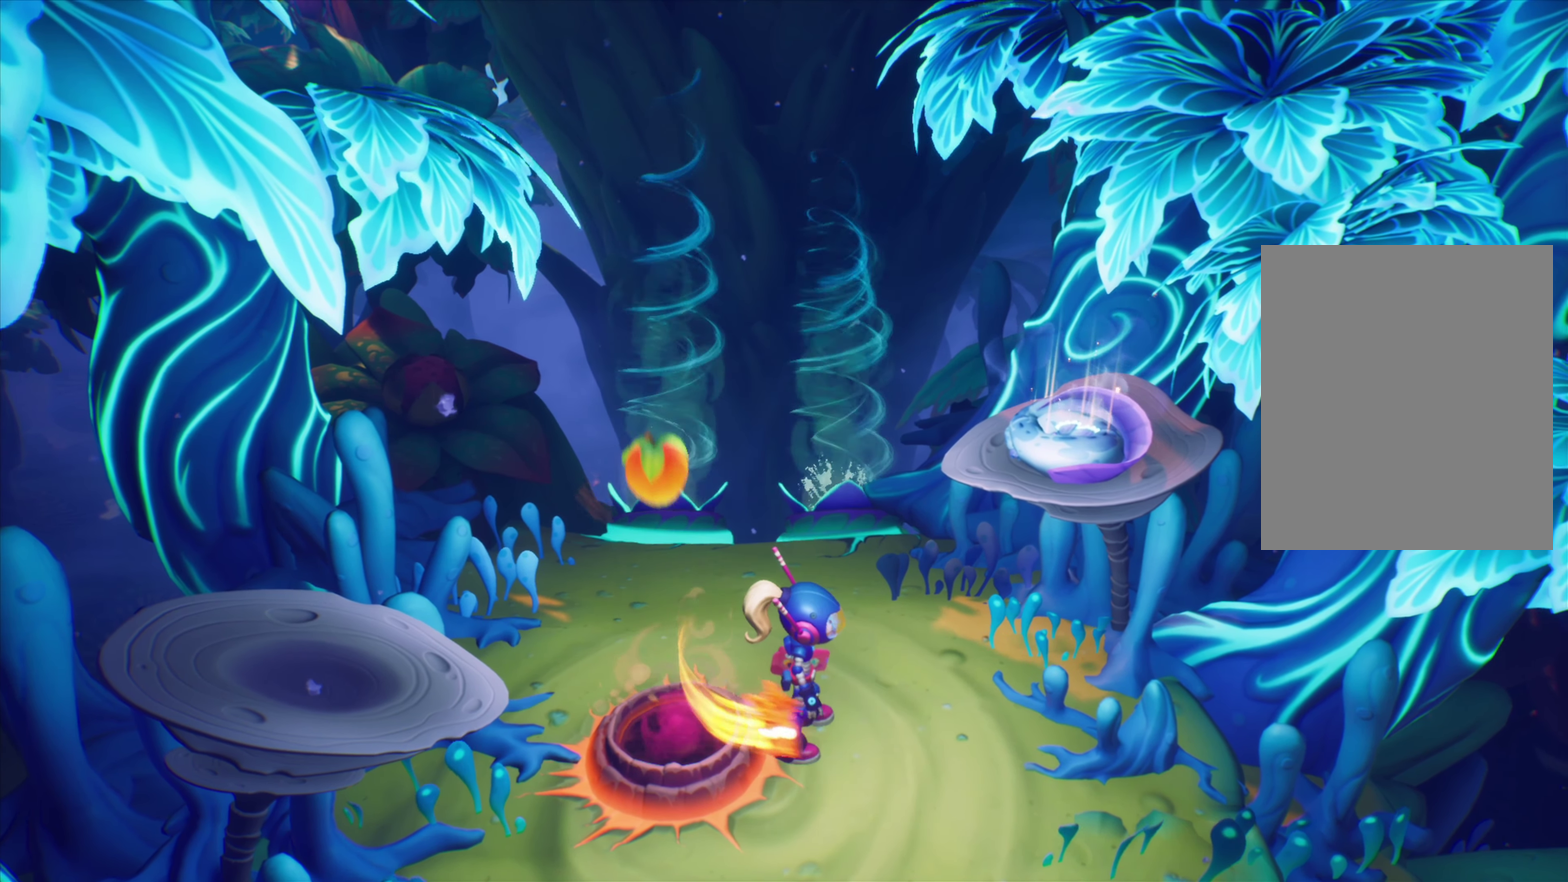
{"dt_ms": 534, "buttons": ["DPAD_UP"], "events": [[50, "DPAD_RIGHT", "down"], [150, "DPAD_RIGHT", "up"], [234, "DPAD_UP", "down"]]}
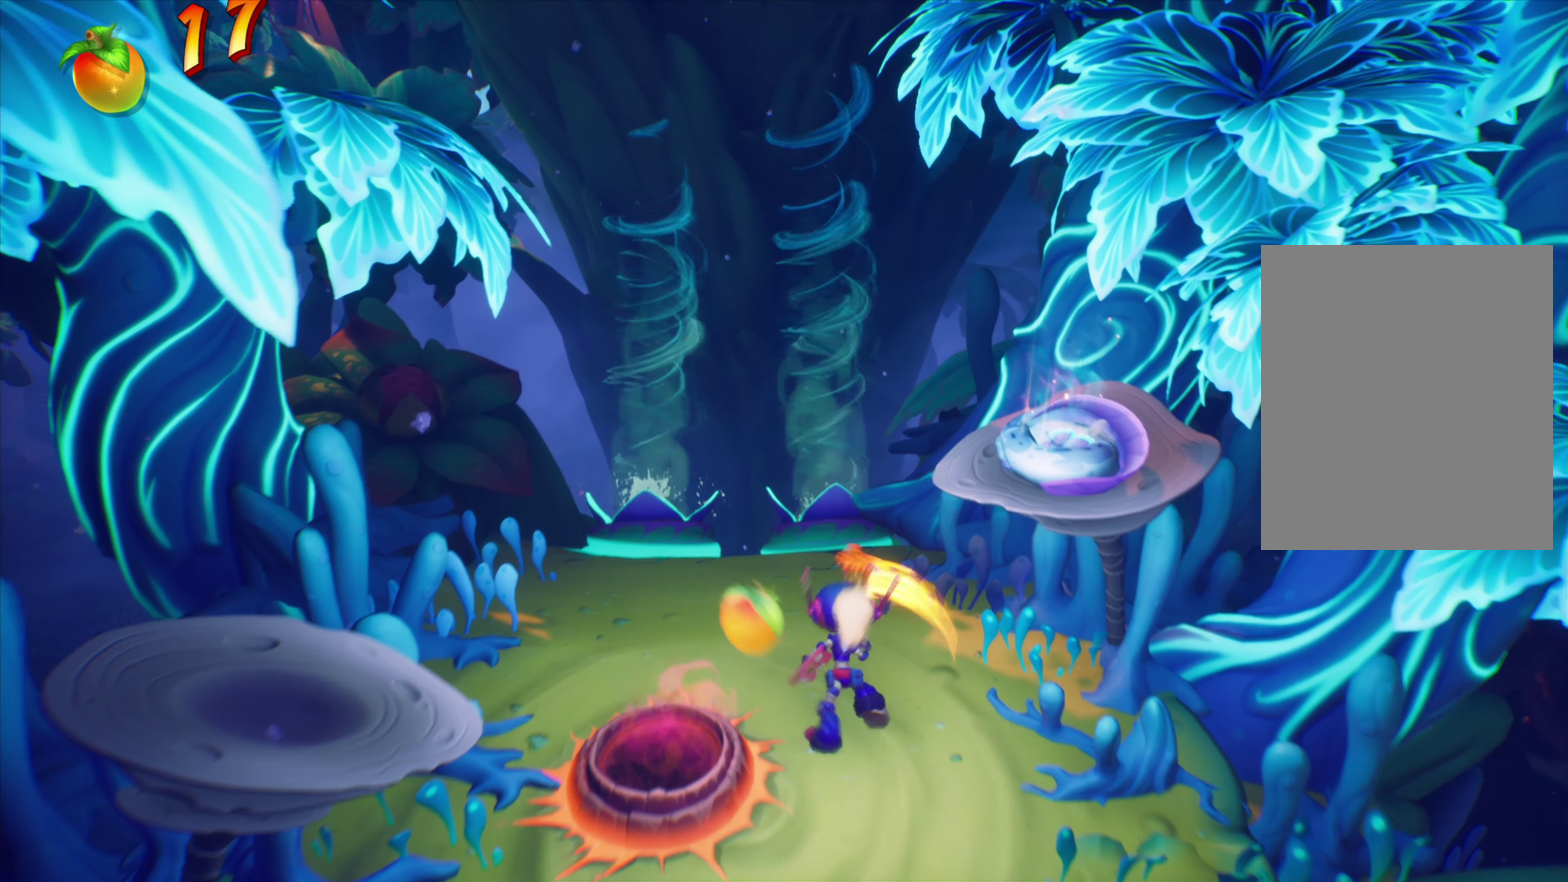
{"dt_ms": 467, "buttons": ["DPAD_UP"], "events": []}
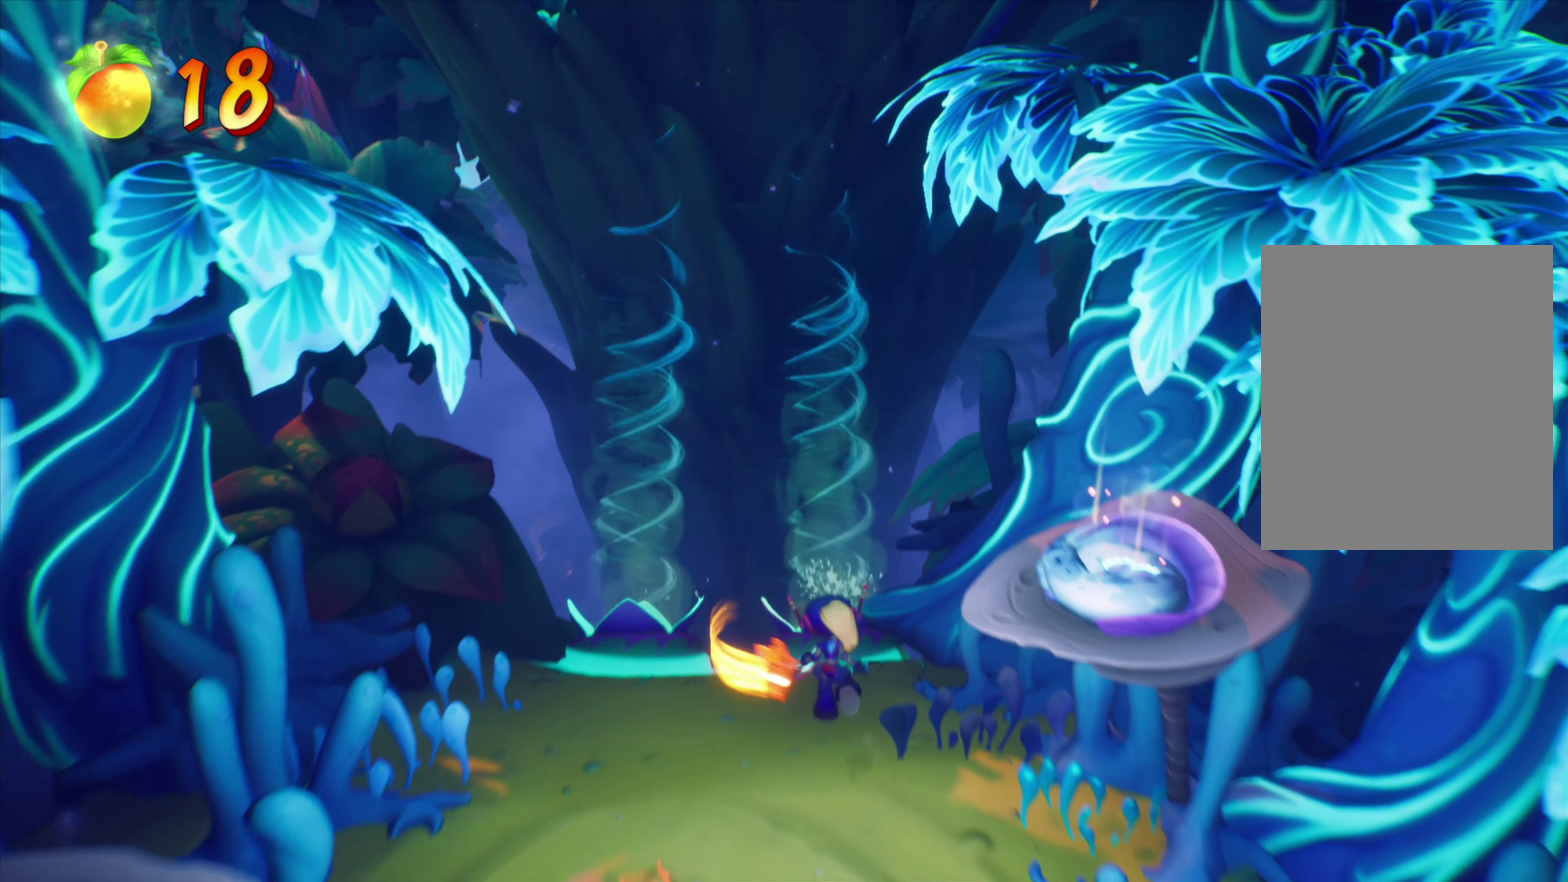
{"dt_ms": 334, "buttons": ["DPAD_UP"], "events": []}
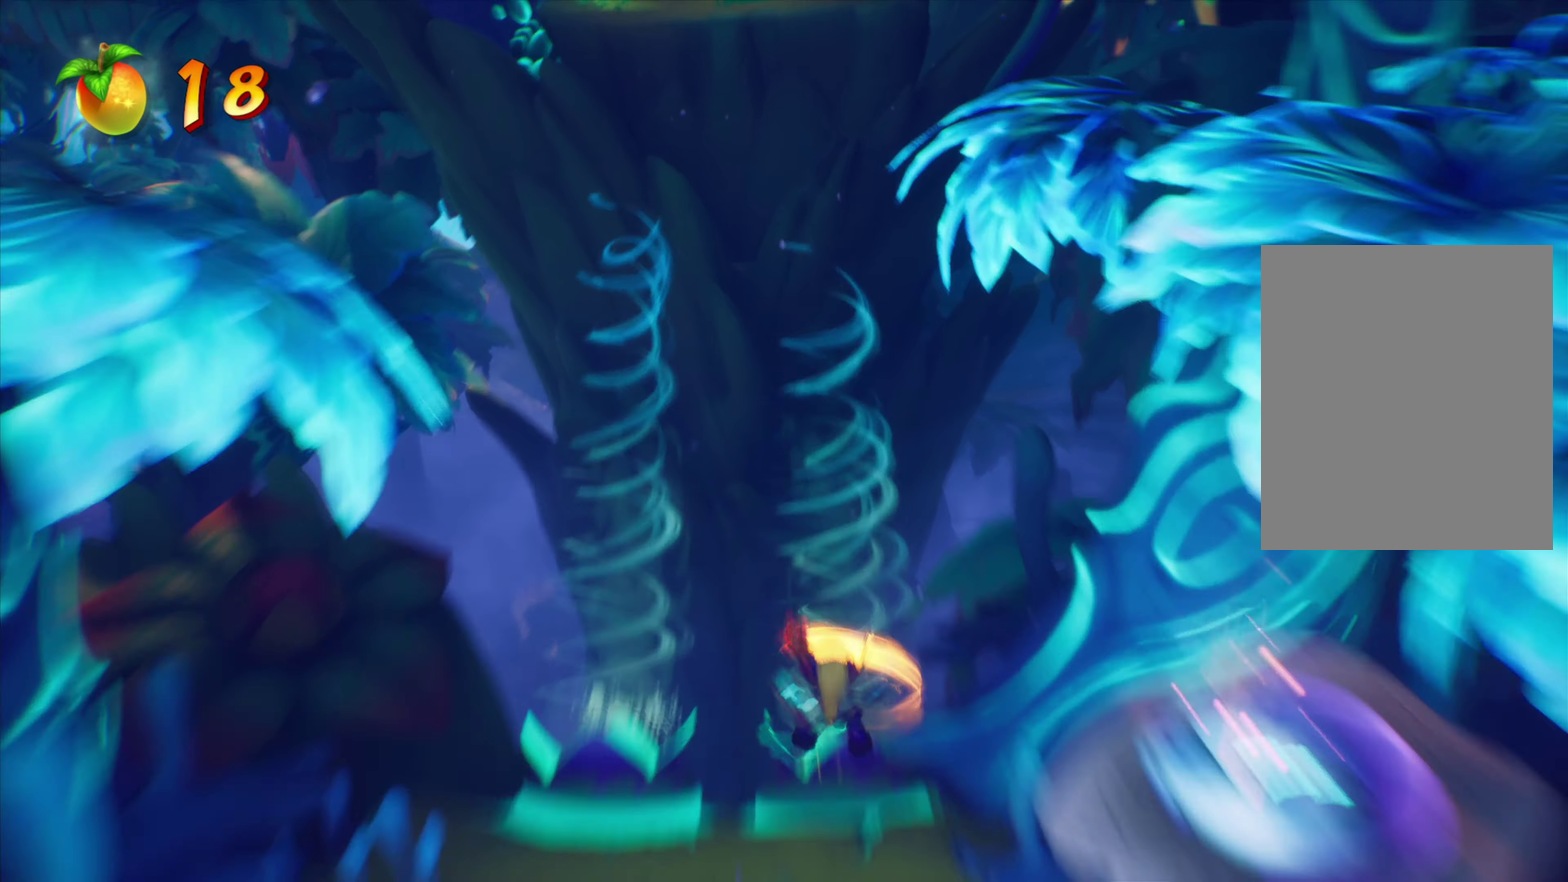
{"dt_ms": 901, "buttons": ["DPAD_UP", "DPAD_LEFT"], "events": [[216, "DPAD_UP", "up"], [634, "DPAD_UP", "down"], [651, "DPAD_LEFT", "down"]]}
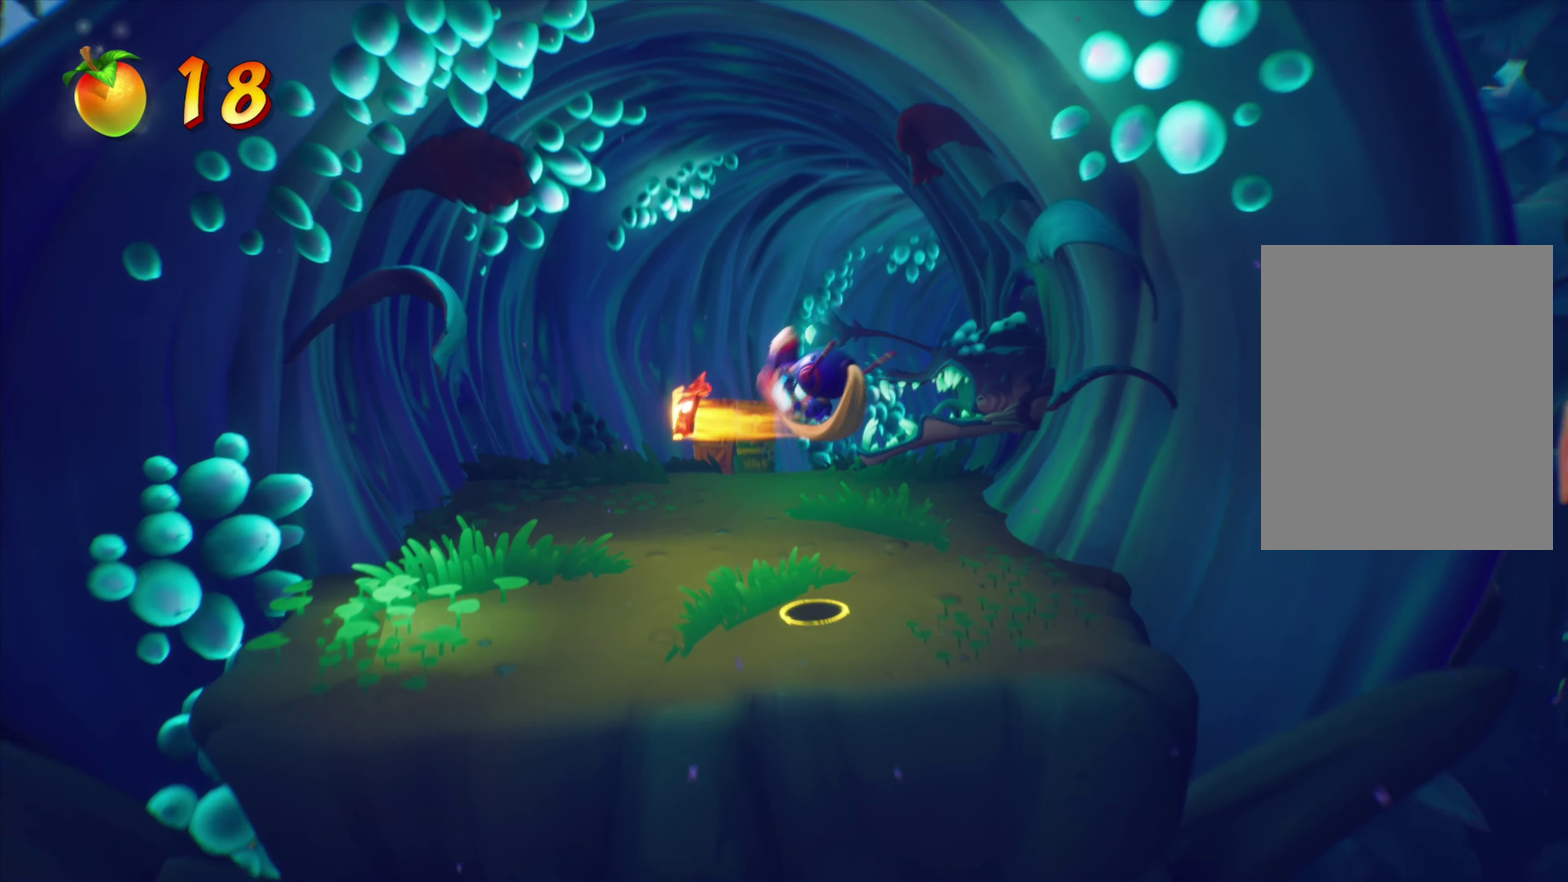
{"dt_ms": 267, "buttons": ["DPAD_LEFT"], "events": [[16, "DPAD_UP", "up"]]}
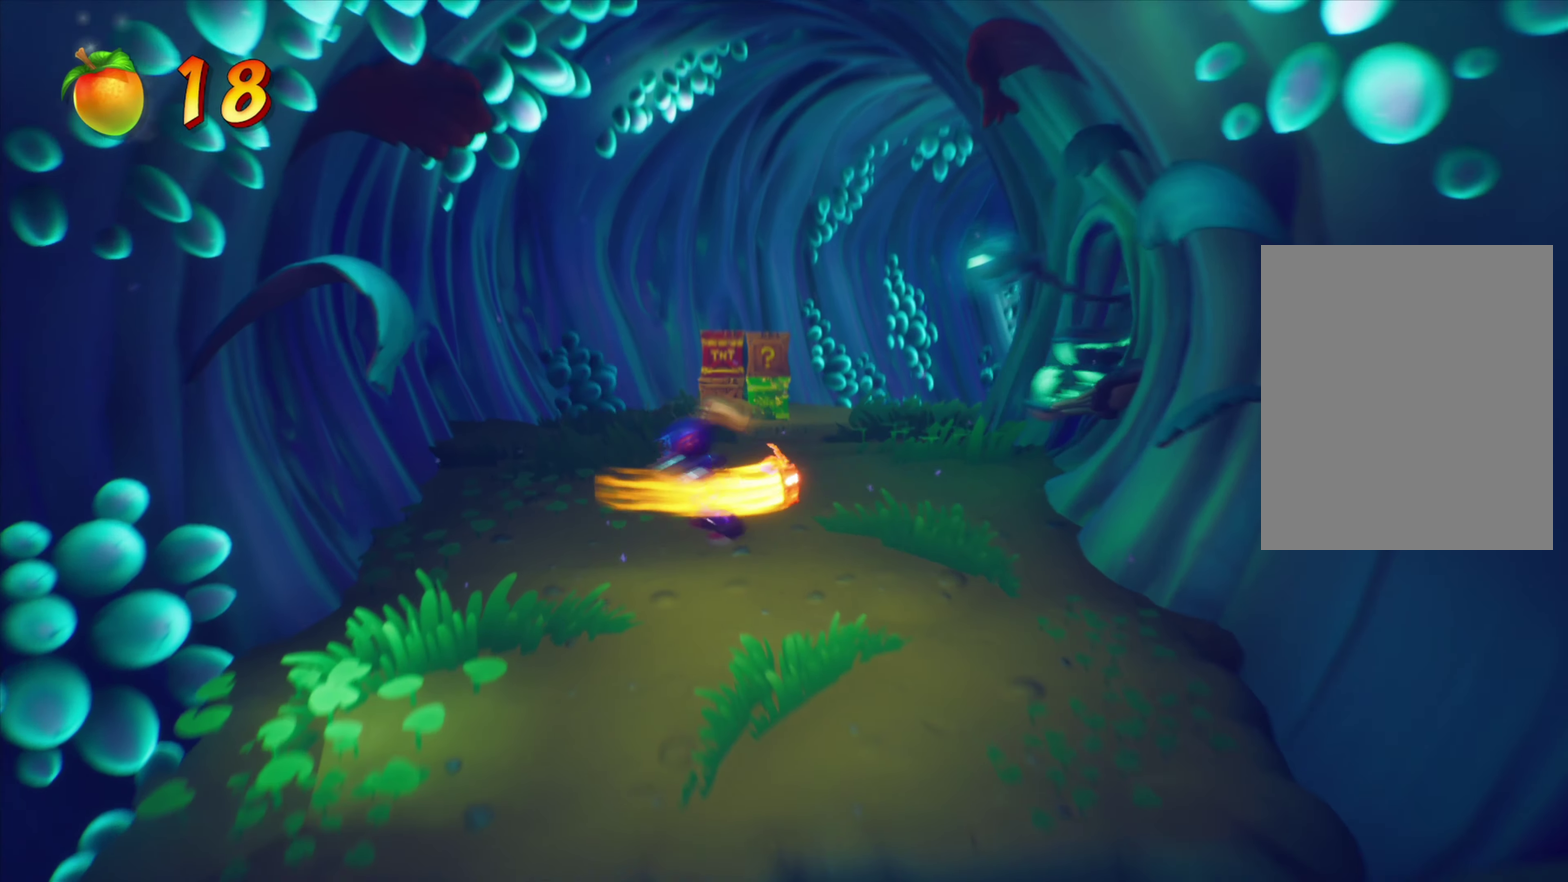
{"dt_ms": 634, "buttons": ["CROSS", "DPAD_UP"], "events": [[33, "DPAD_UP", "down"], [167, "DPAD_LEFT", "up"], [484, "CROSS", "down"]]}
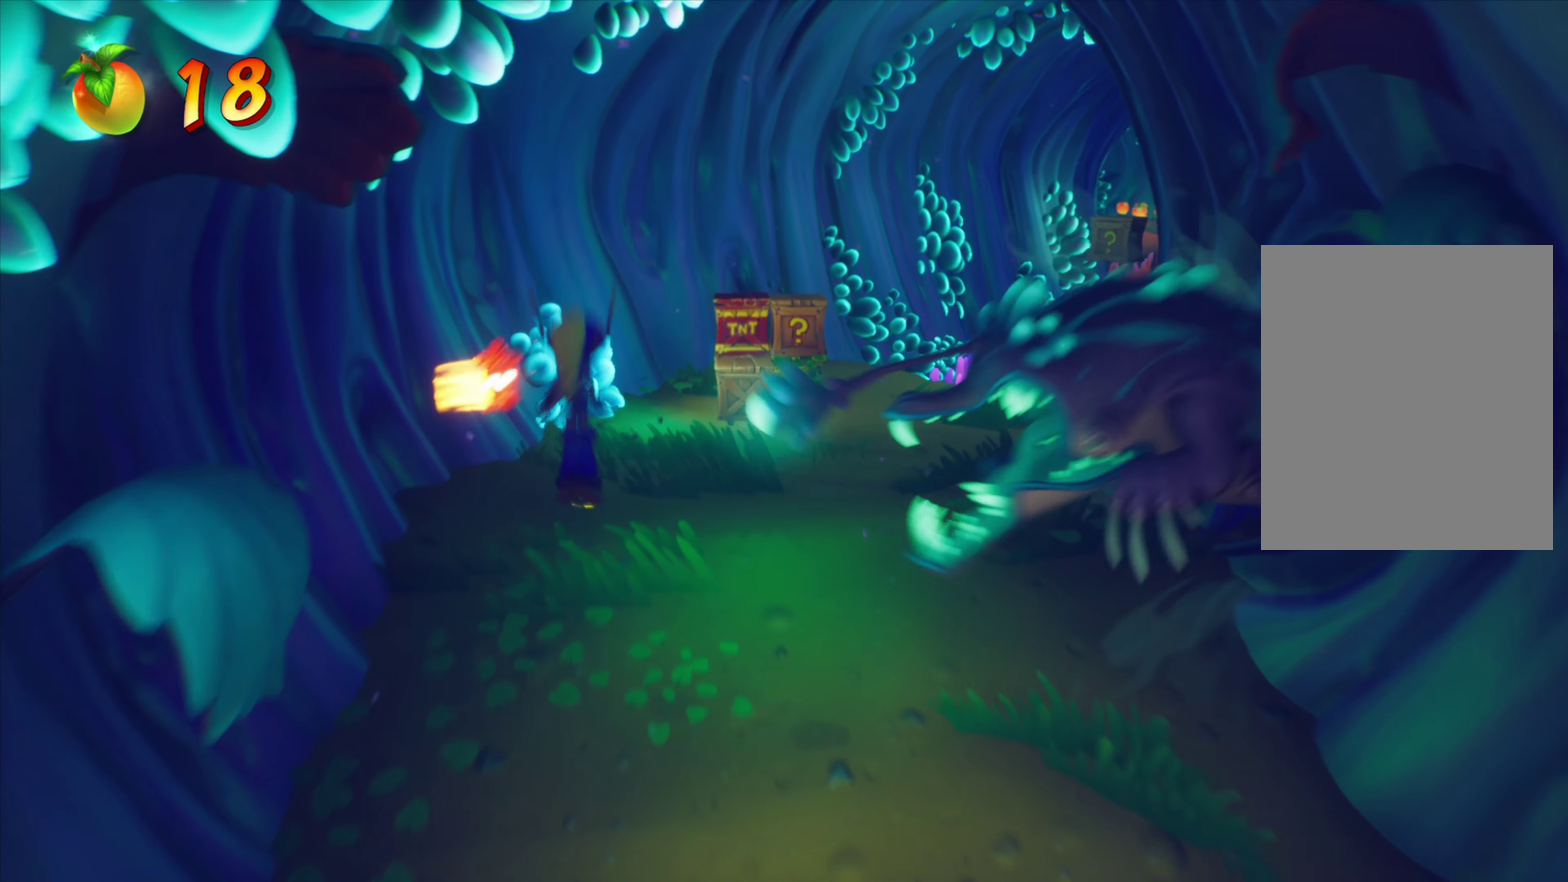
{"dt_ms": 367, "buttons": [], "events": [[33, "CROSS", "up"], [66, "DPAD_UP", "up"]]}
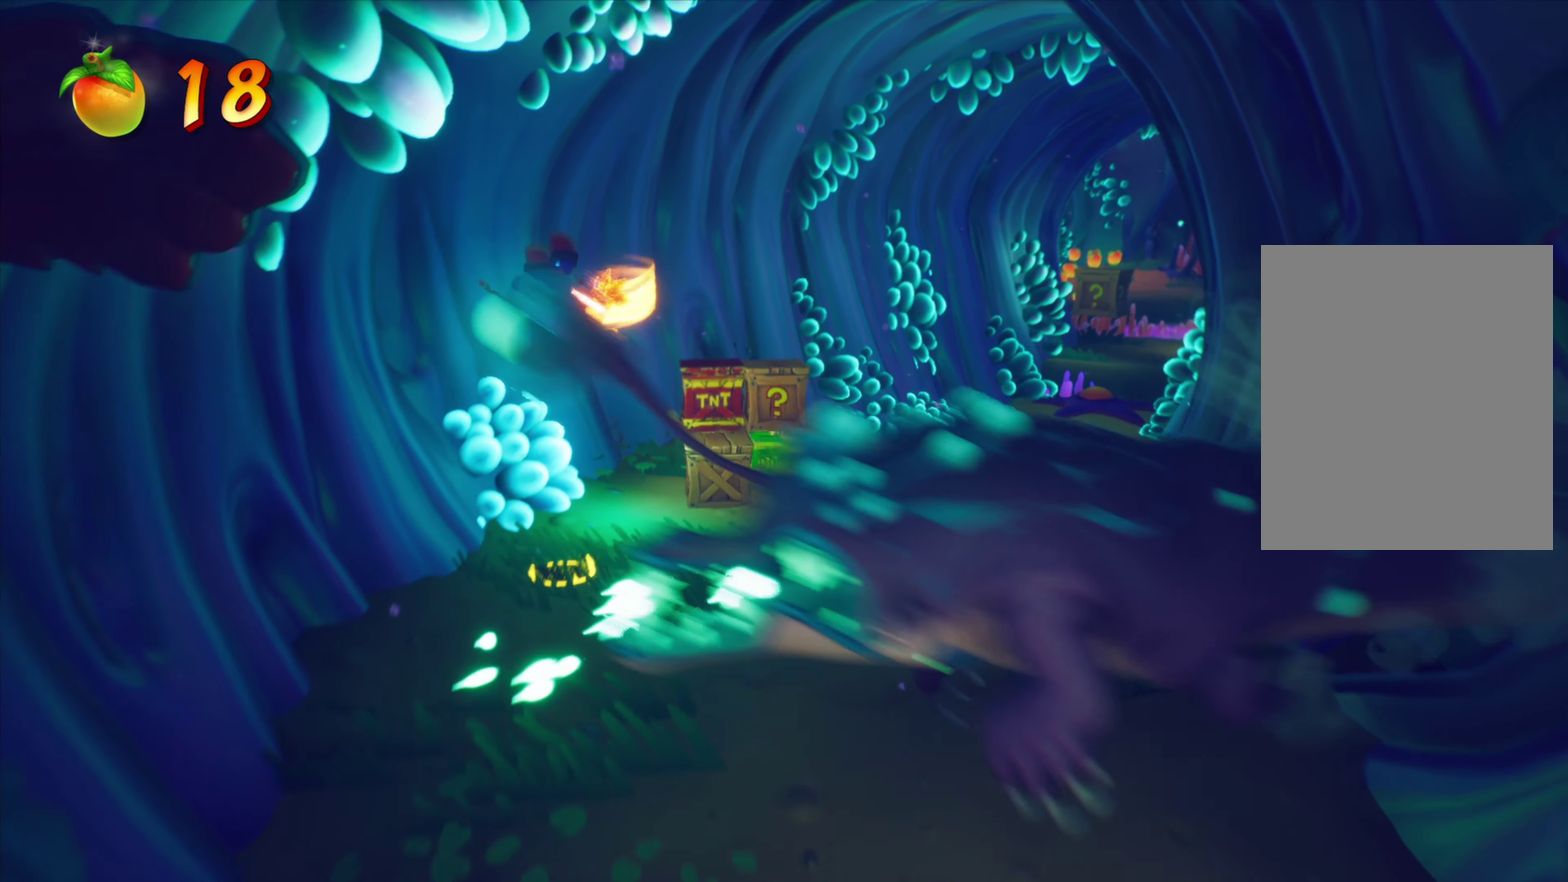
{"dt_ms": 534, "buttons": ["DPAD_RIGHT"], "events": [[250, "DPAD_UP", "down"], [484, "DPAD_RIGHT", "down"], [517, "DPAD_UP", "up"]]}
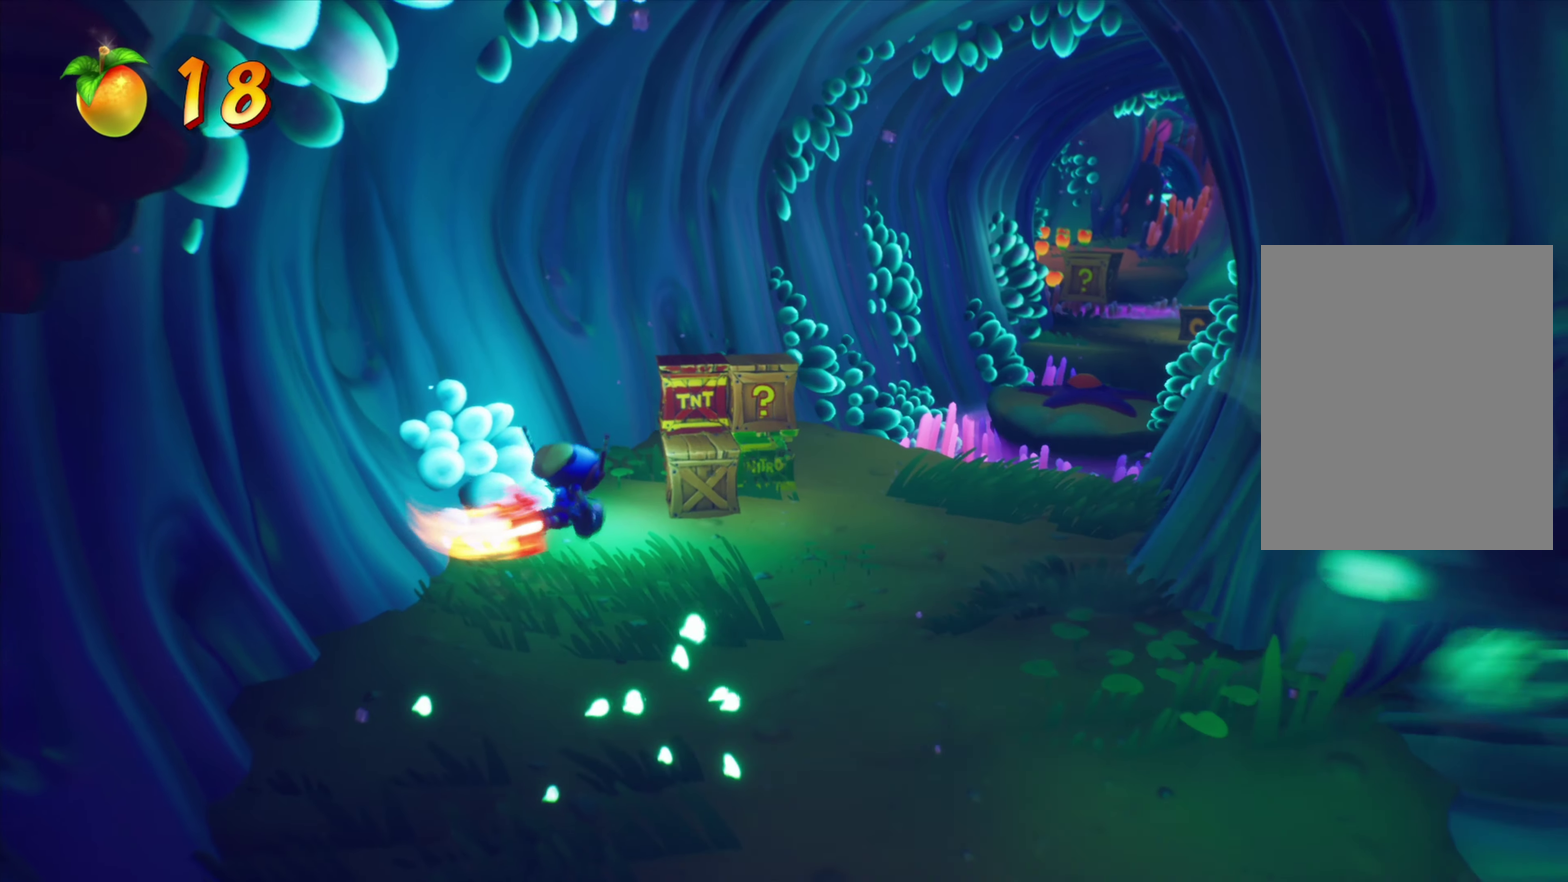
{"dt_ms": 467, "buttons": [], "events": [[133, "DPAD_RIGHT", "up"], [133, "DPAD_UP", "down"], [183, "DPAD_UP", "up"]]}
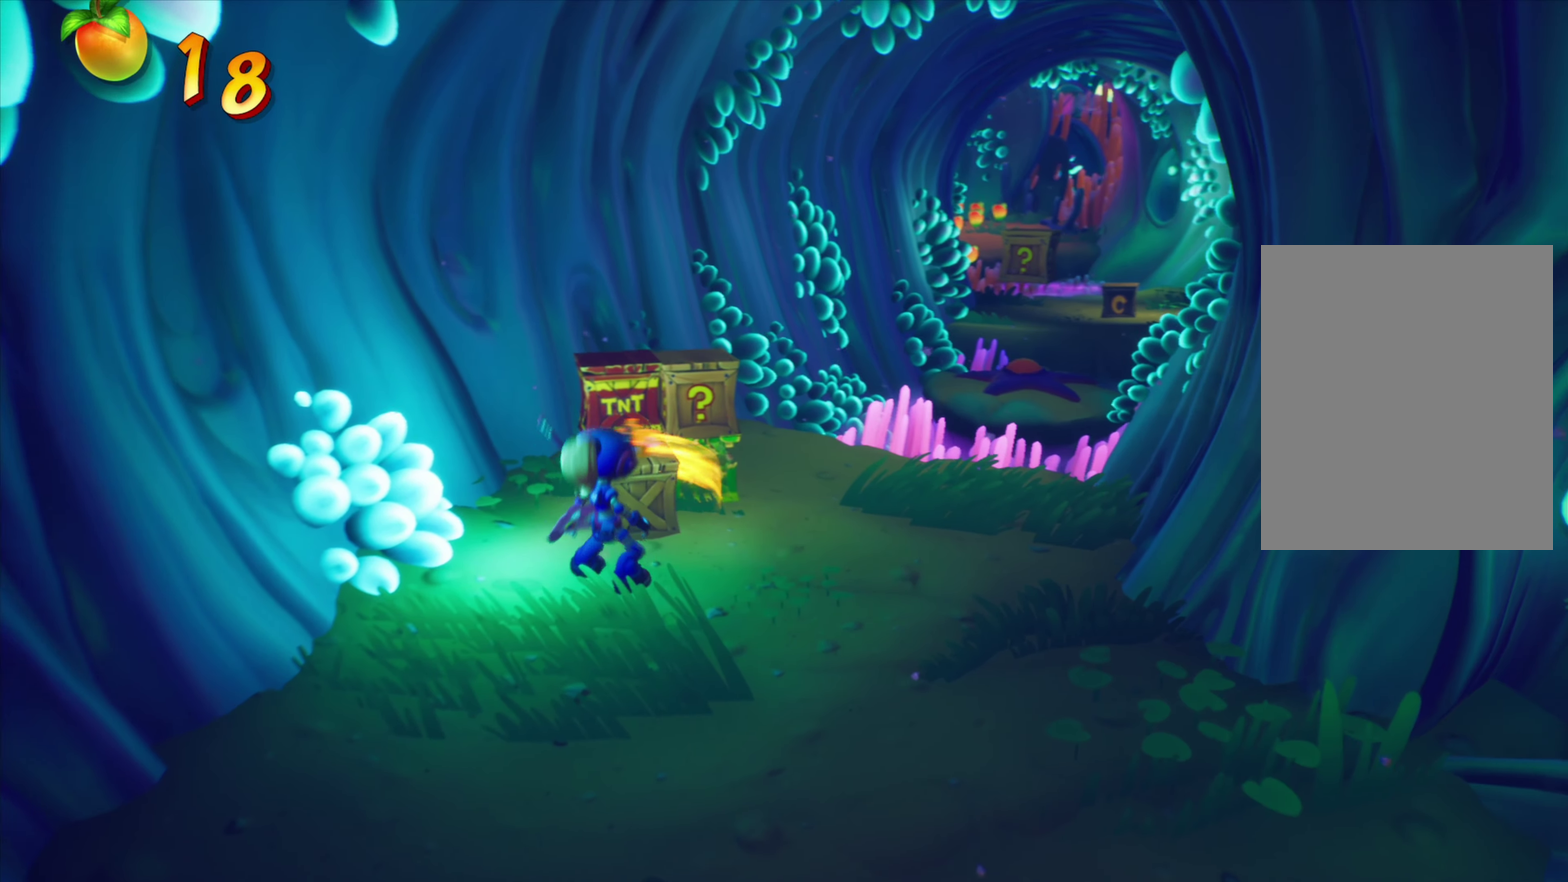
{"dt_ms": 433, "buttons": [], "events": [[16, "CROSS", "down"], [16, "DPAD_UP", "down"], [150, "CROSS", "up"], [200, "DPAD_UP", "up"]]}
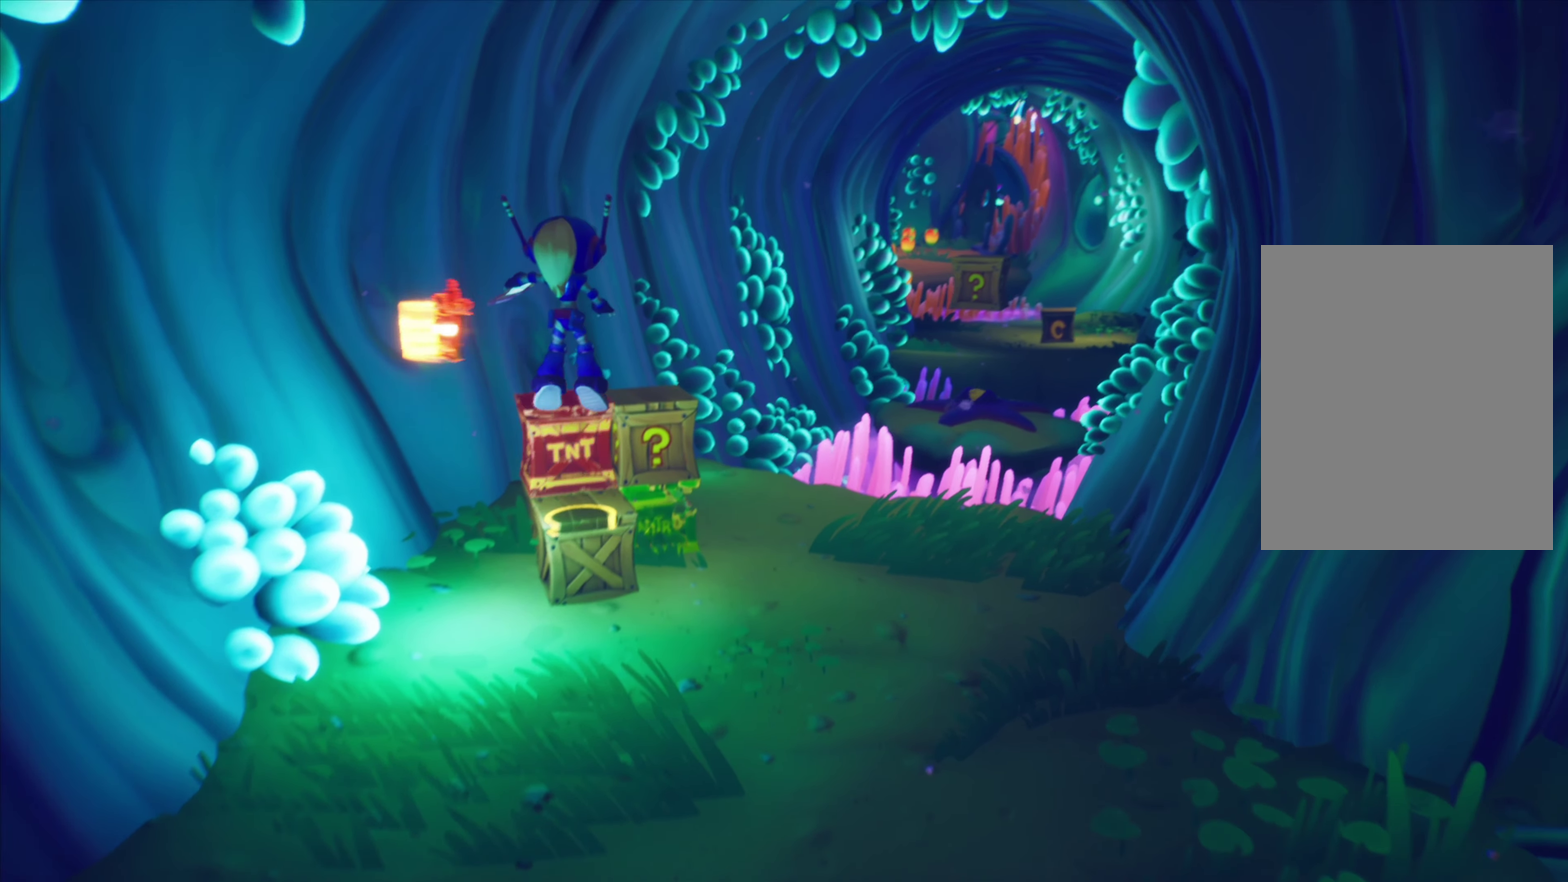
{"dt_ms": 568, "buttons": [], "events": [[251, "DPAD_UP", "down"], [501, "DPAD_UP", "up"]]}
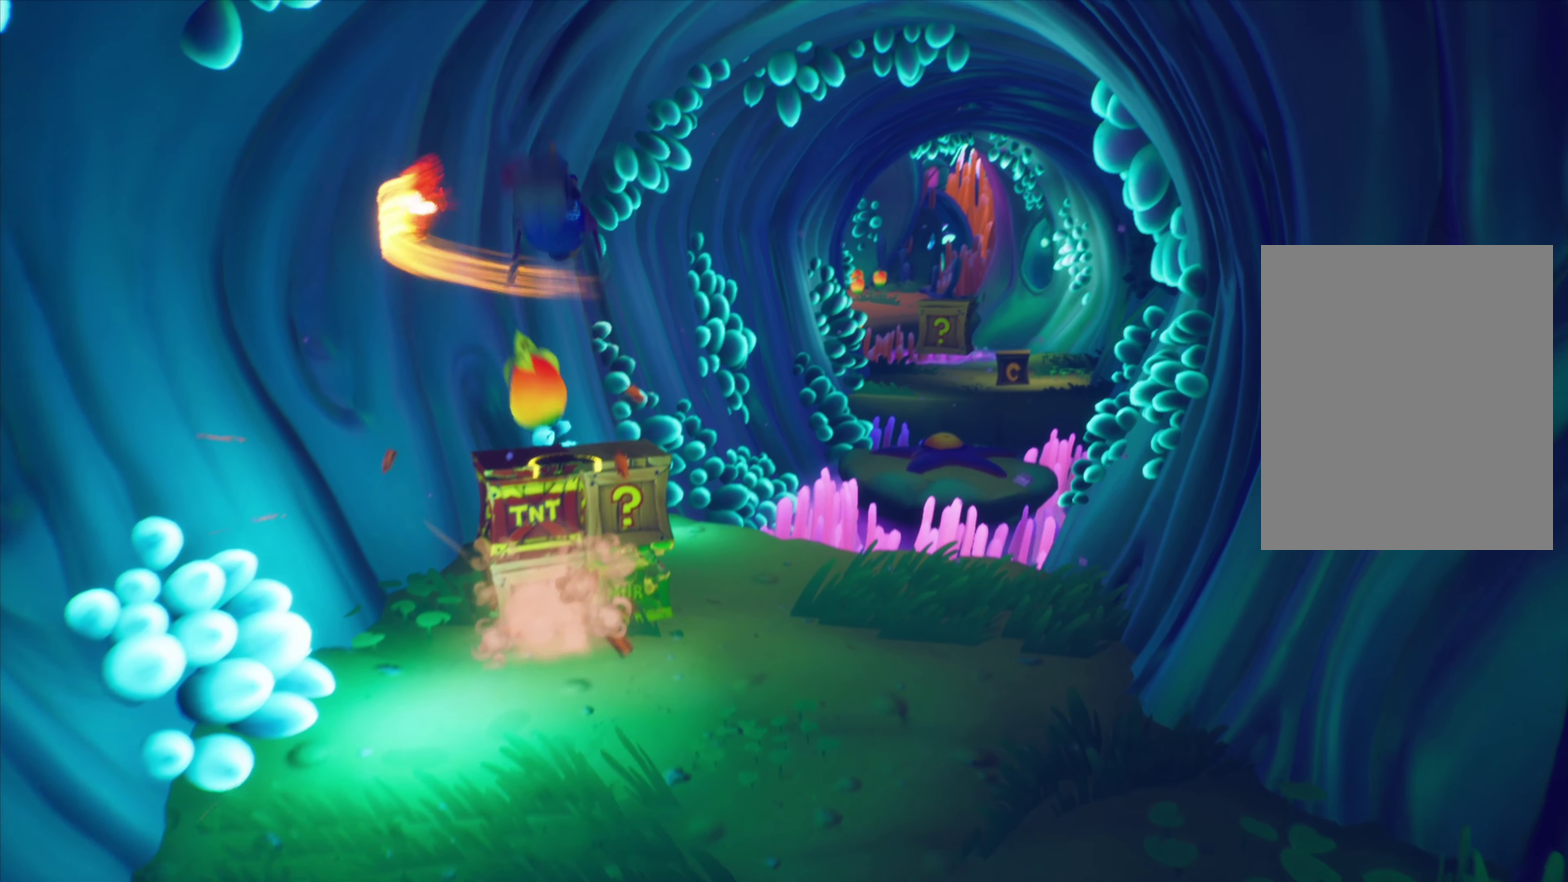
{"dt_ms": 500, "buttons": ["DPAD_RIGHT"], "events": [[500, "DPAD_RIGHT", "down"]]}
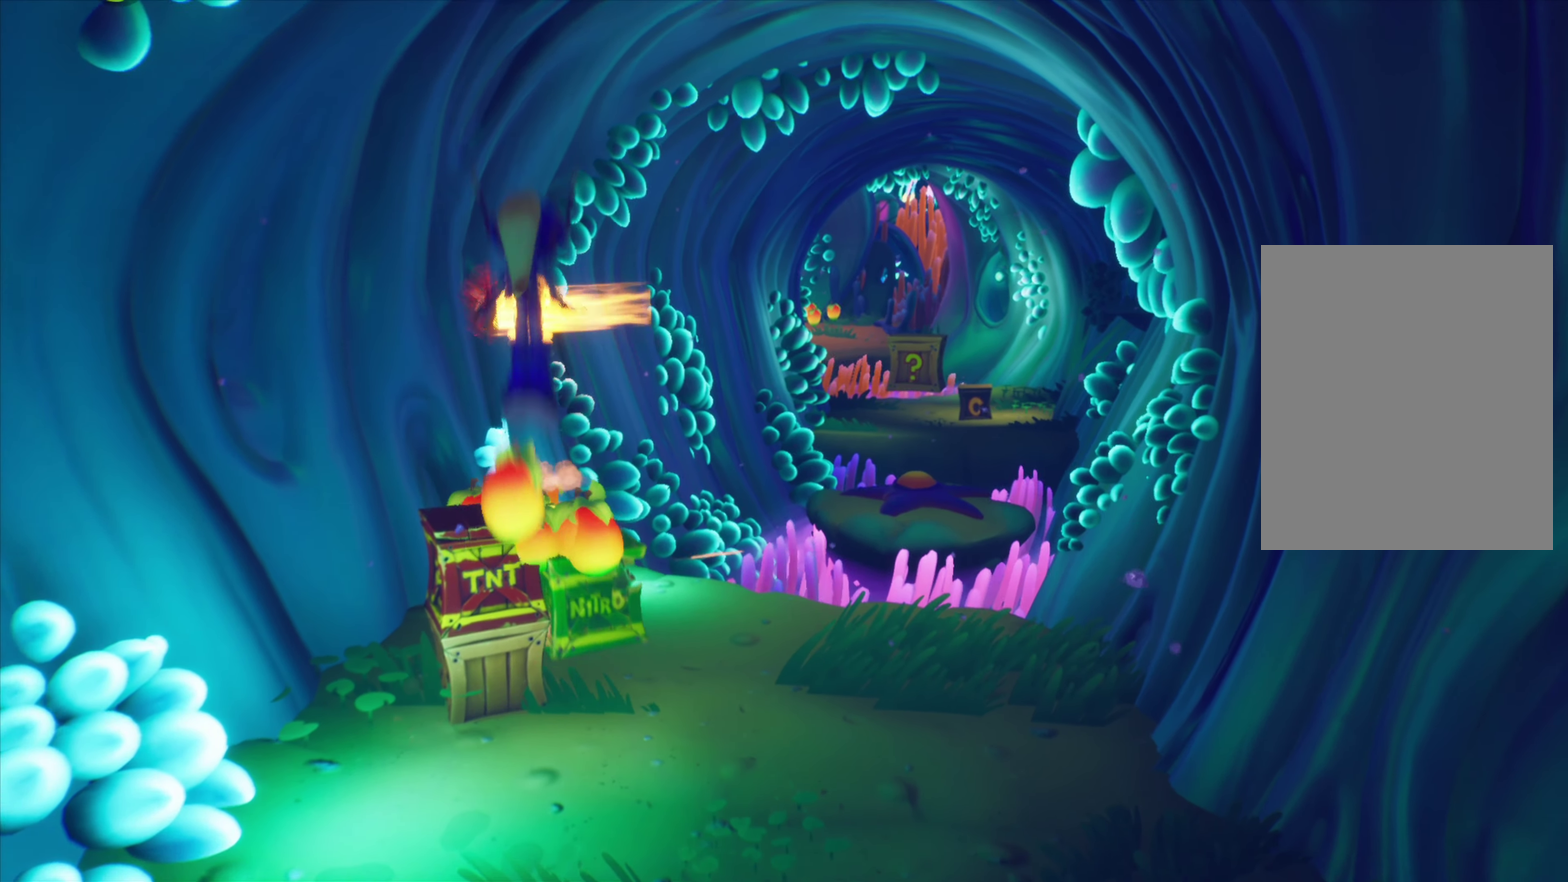
{"dt_ms": 501, "buttons": [], "events": [[100, "DPAD_RIGHT", "up"], [217, "DPAD_LEFT", "down"], [417, "DPAD_LEFT", "up"]]}
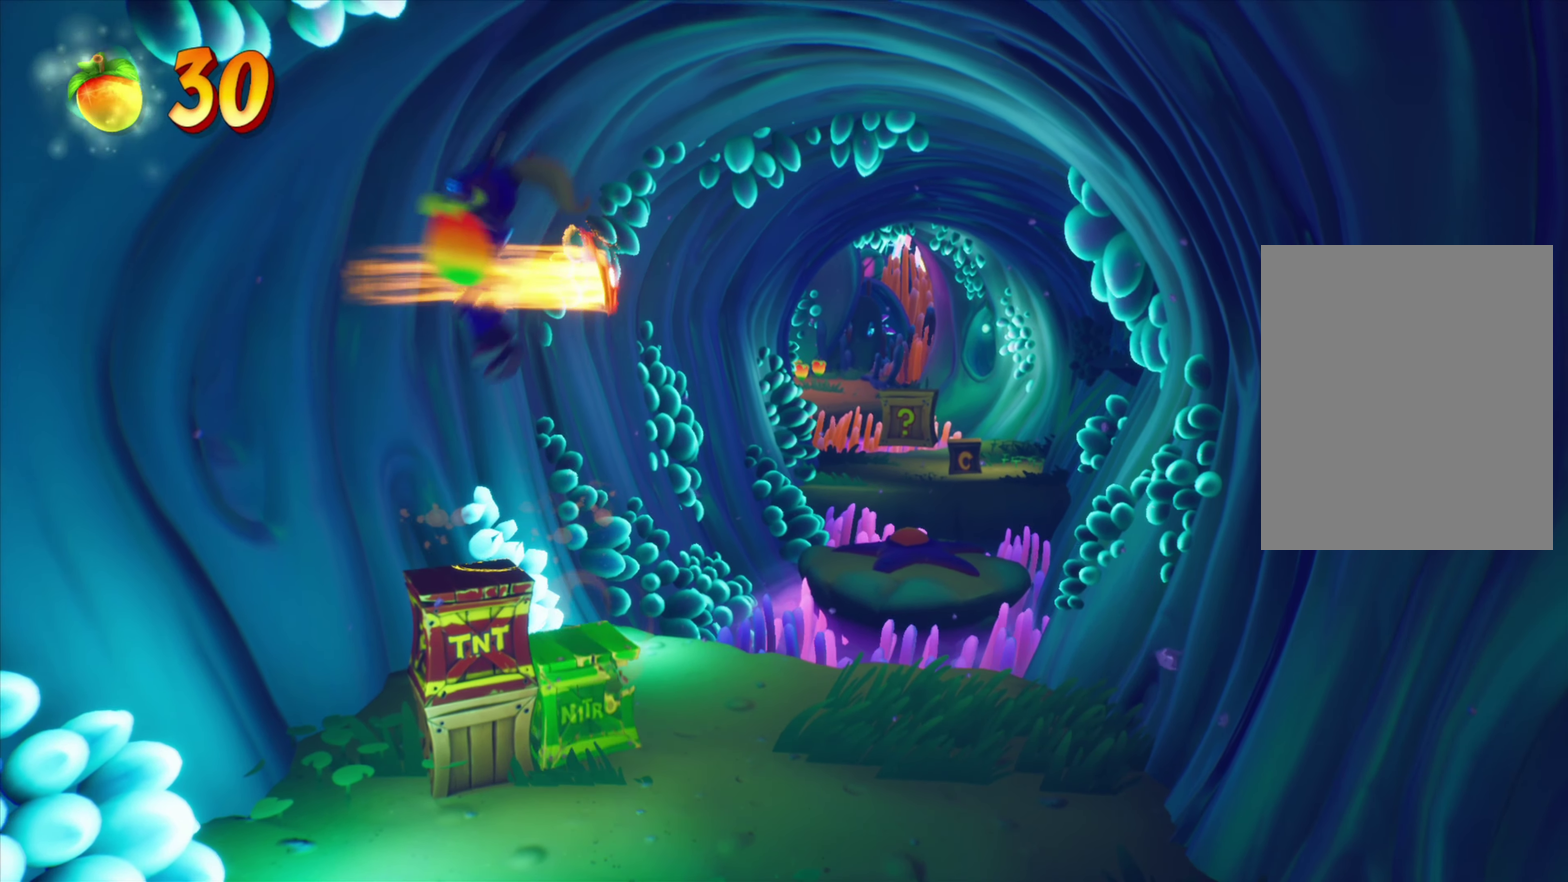
{"dt_ms": 434, "buttons": ["DPAD_DOWN", "DPAD_RIGHT"], "events": [[233, "DPAD_RIGHT", "down"], [350, "DPAD_DOWN", "down"]]}
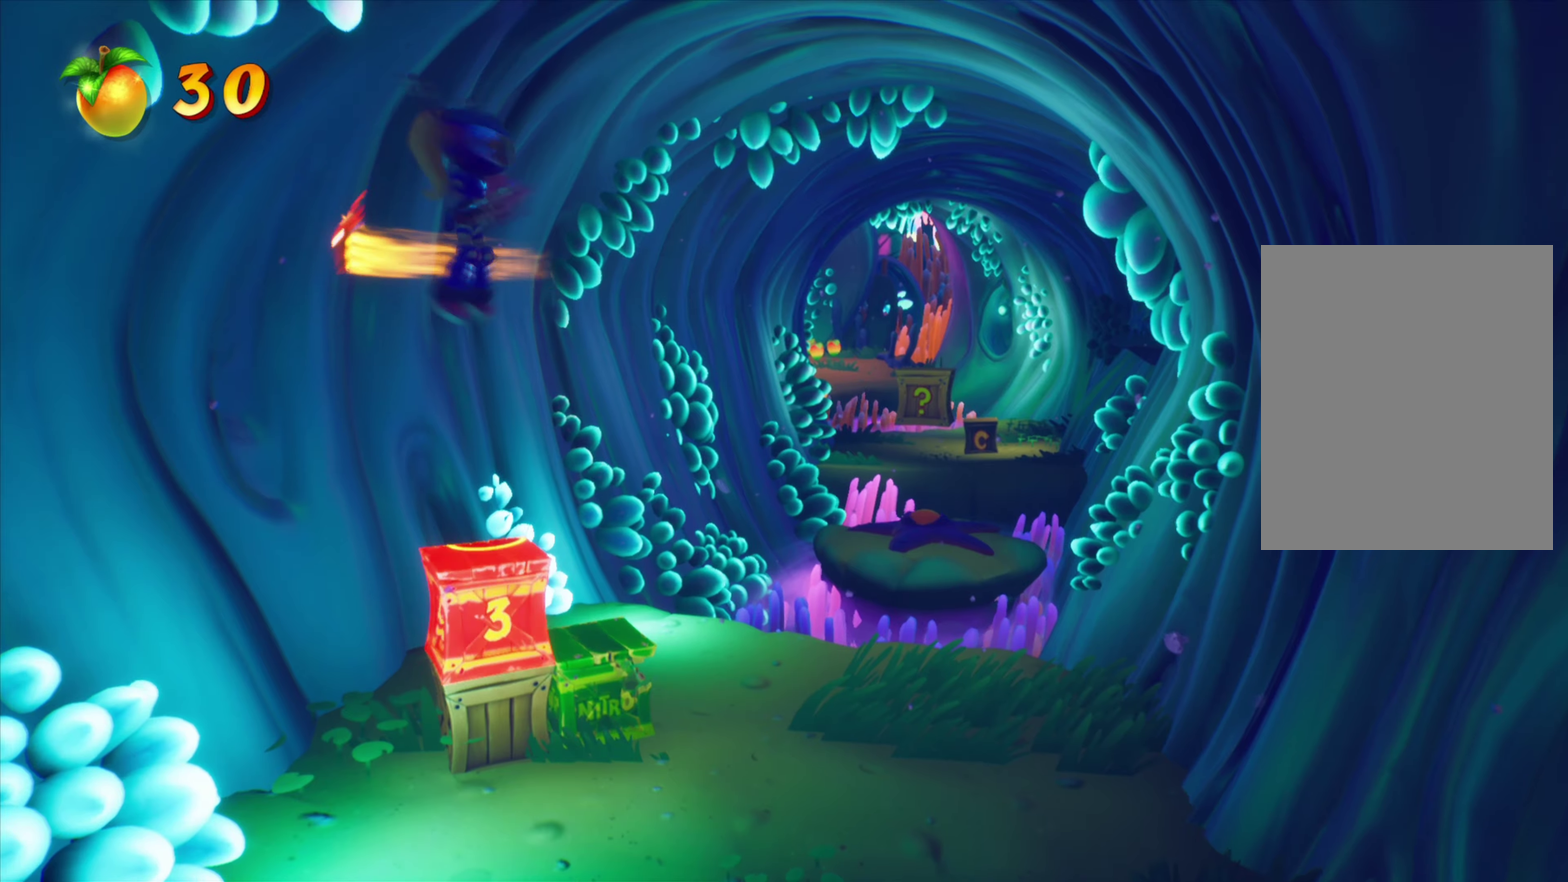
{"dt_ms": 567, "buttons": [], "events": [[66, "DPAD_DOWN", "up"], [450, "DPAD_RIGHT", "up"]]}
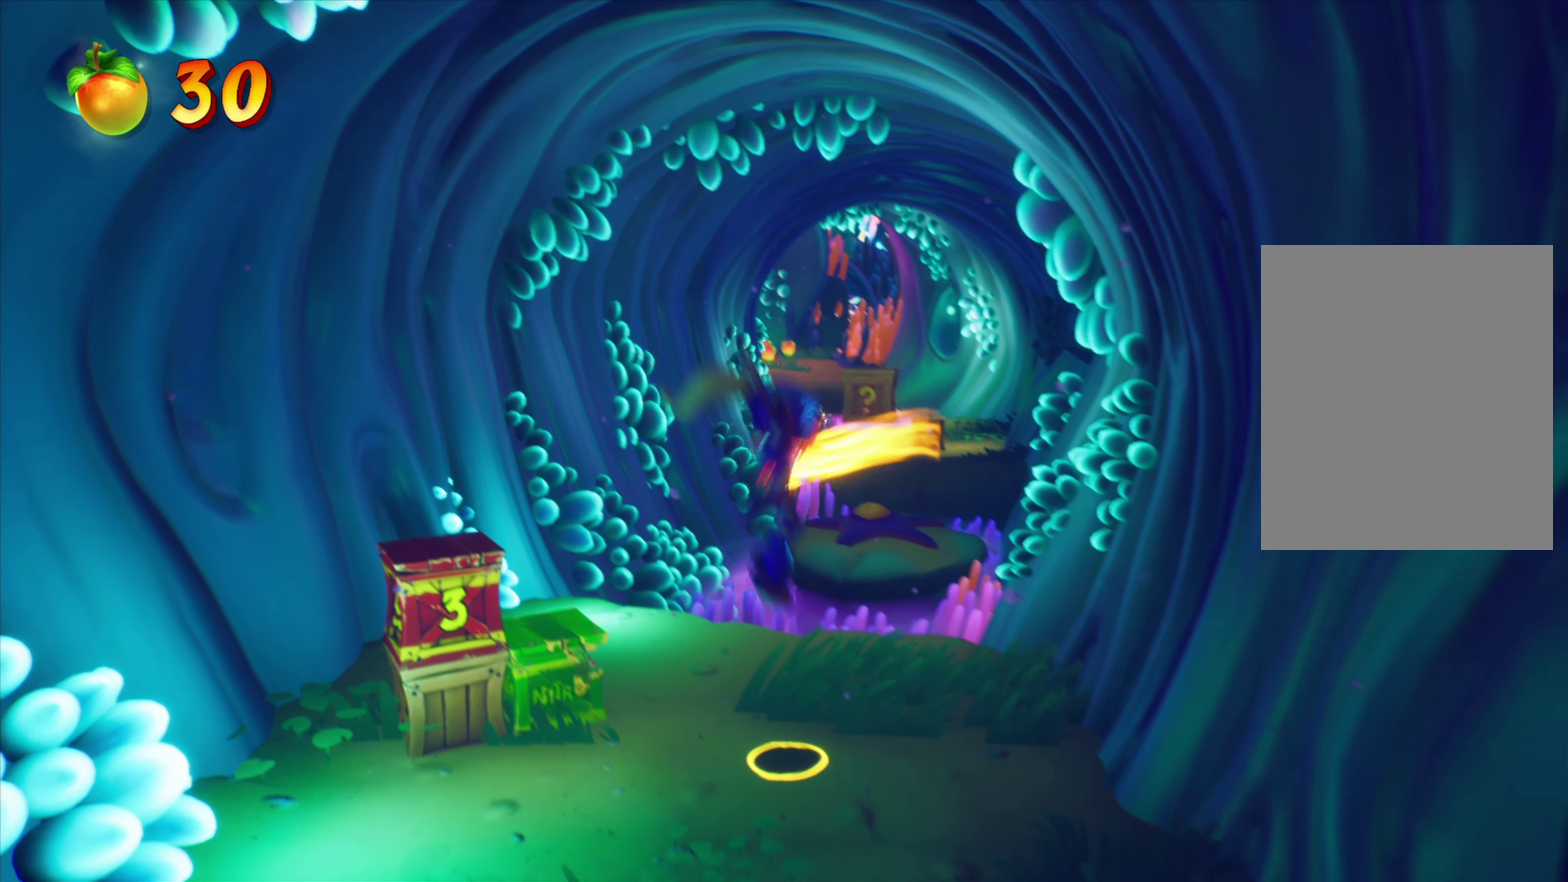
{"dt_ms": 434, "buttons": [], "events": []}
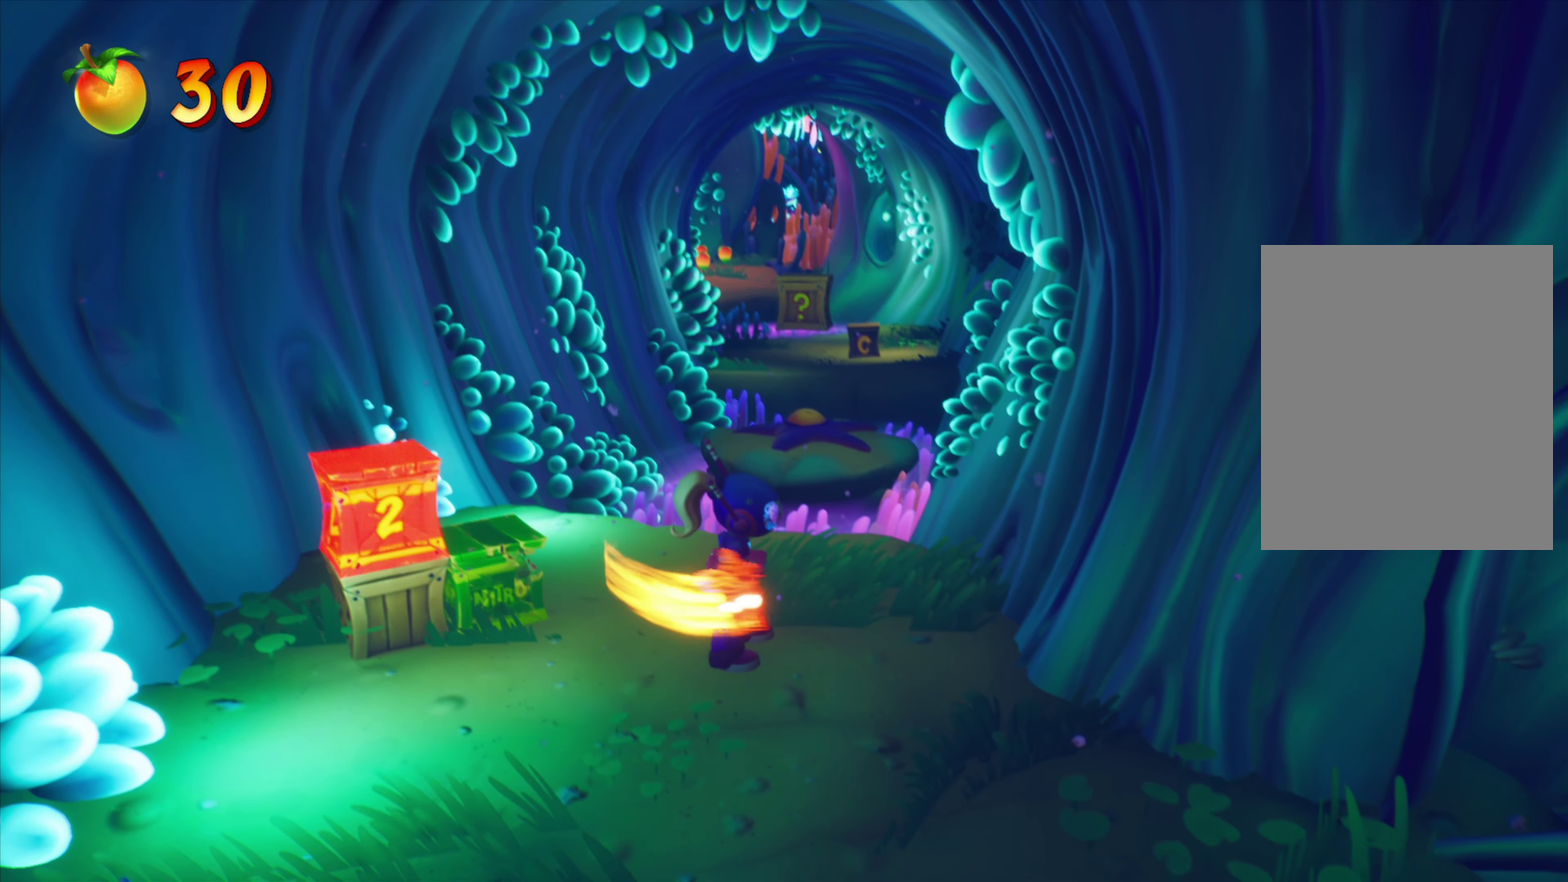
{"dt_ms": 567, "buttons": ["DPAD_UP"], "events": [[200, "DPAD_RIGHT", "down"], [300, "DPAD_RIGHT", "up"], [517, "DPAD_UP", "down"]]}
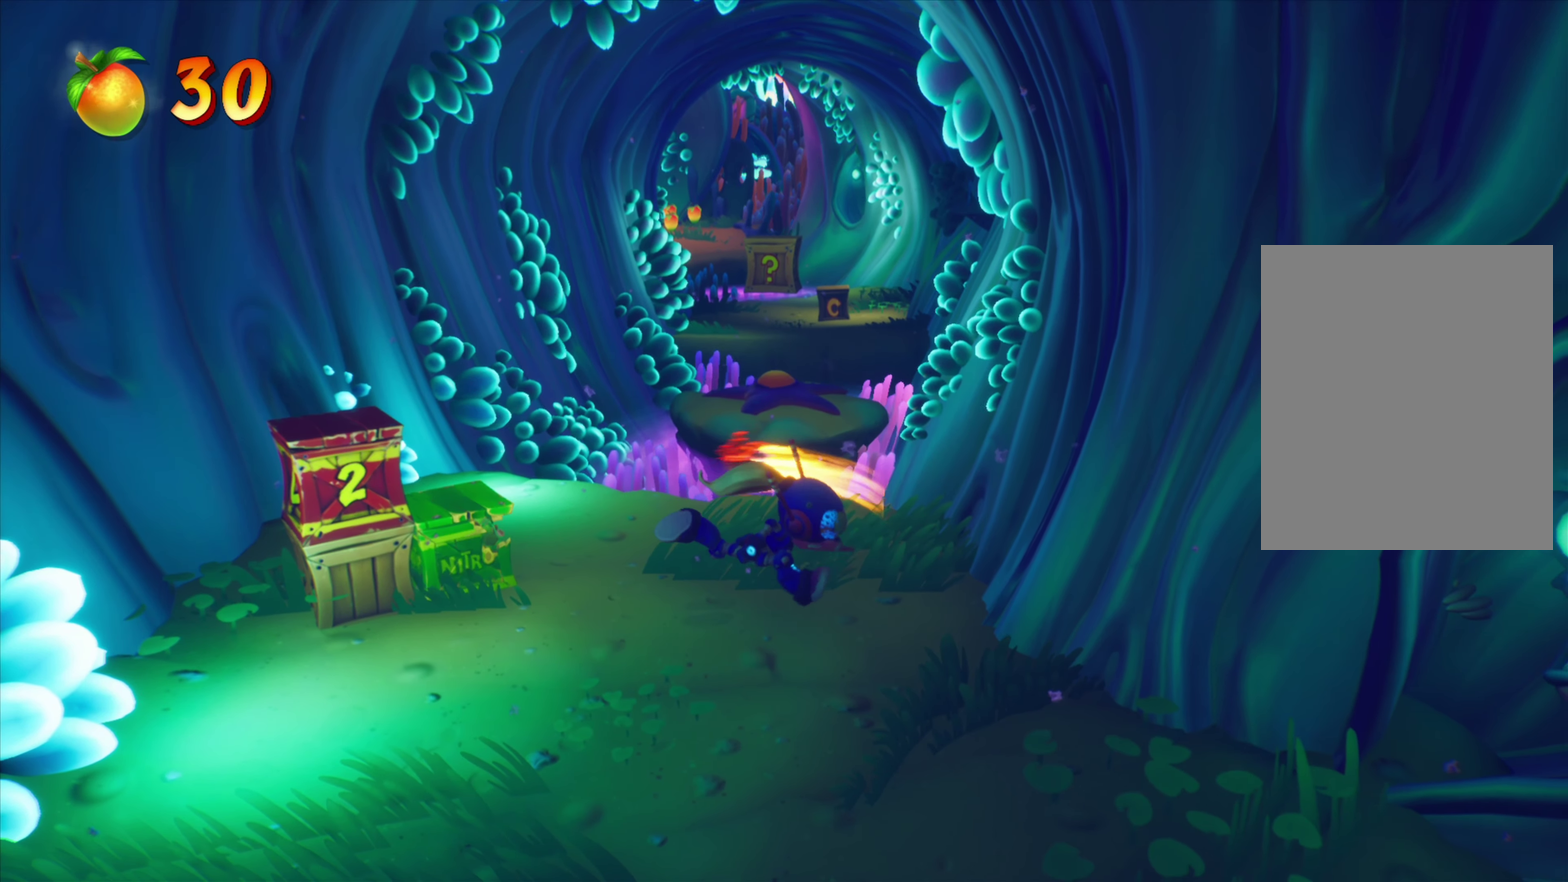
{"dt_ms": 534, "buttons": ["CROSS", "DPAD_UP"], "events": [[417, "CROSS", "down"]]}
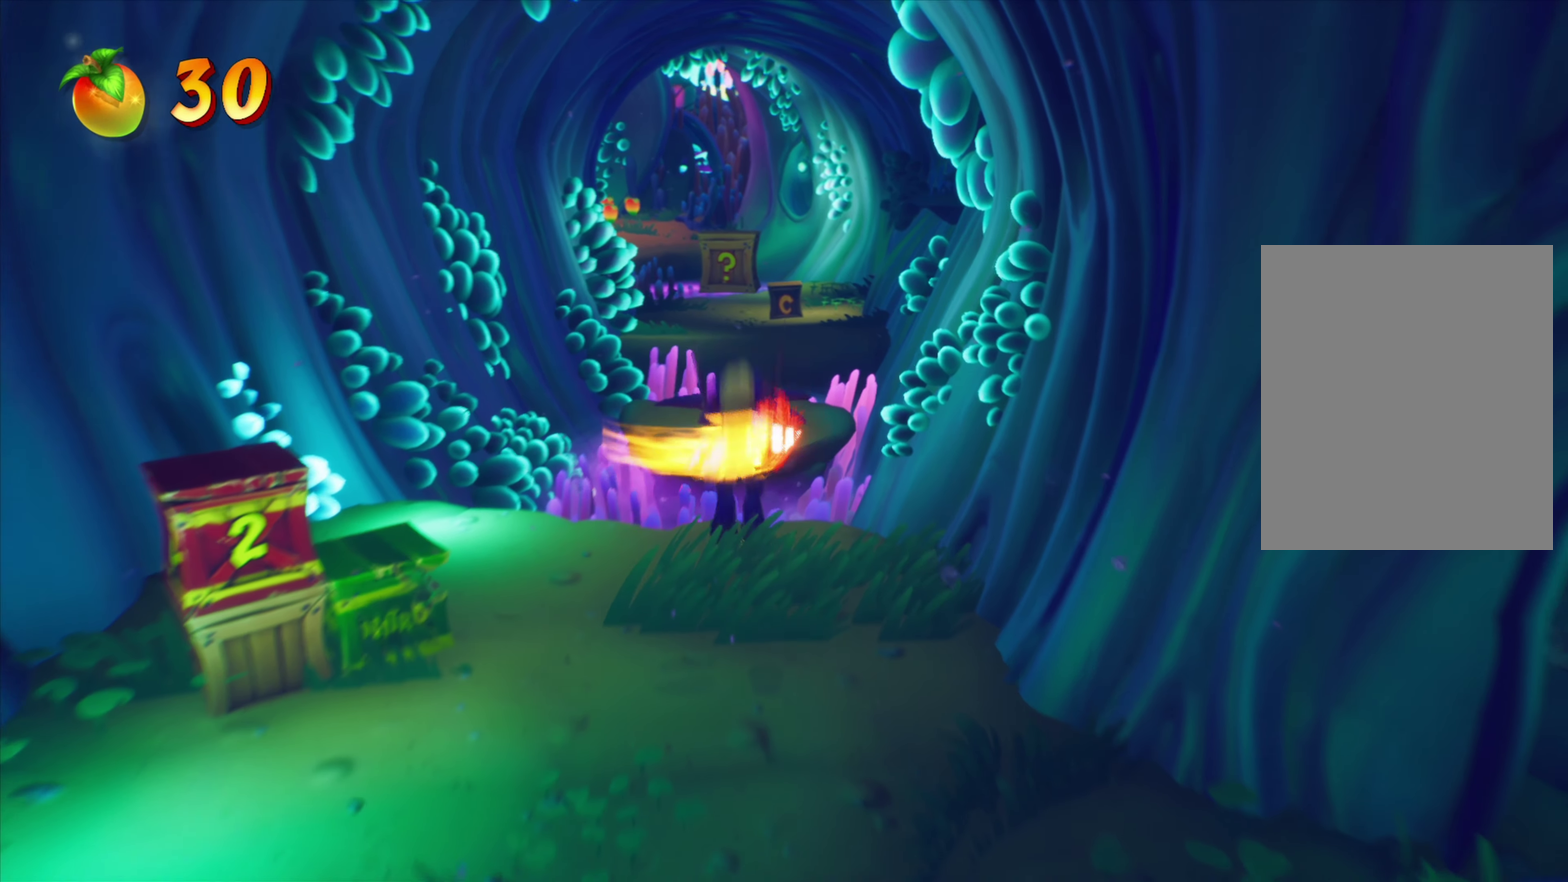
{"dt_ms": 467, "buttons": ["CROSS", "DPAD_UP"], "events": [[83, "DPAD_LEFT", "down"], [150, "CROSS", "up"], [150, "DPAD_LEFT", "up"], [367, "CROSS", "down"]]}
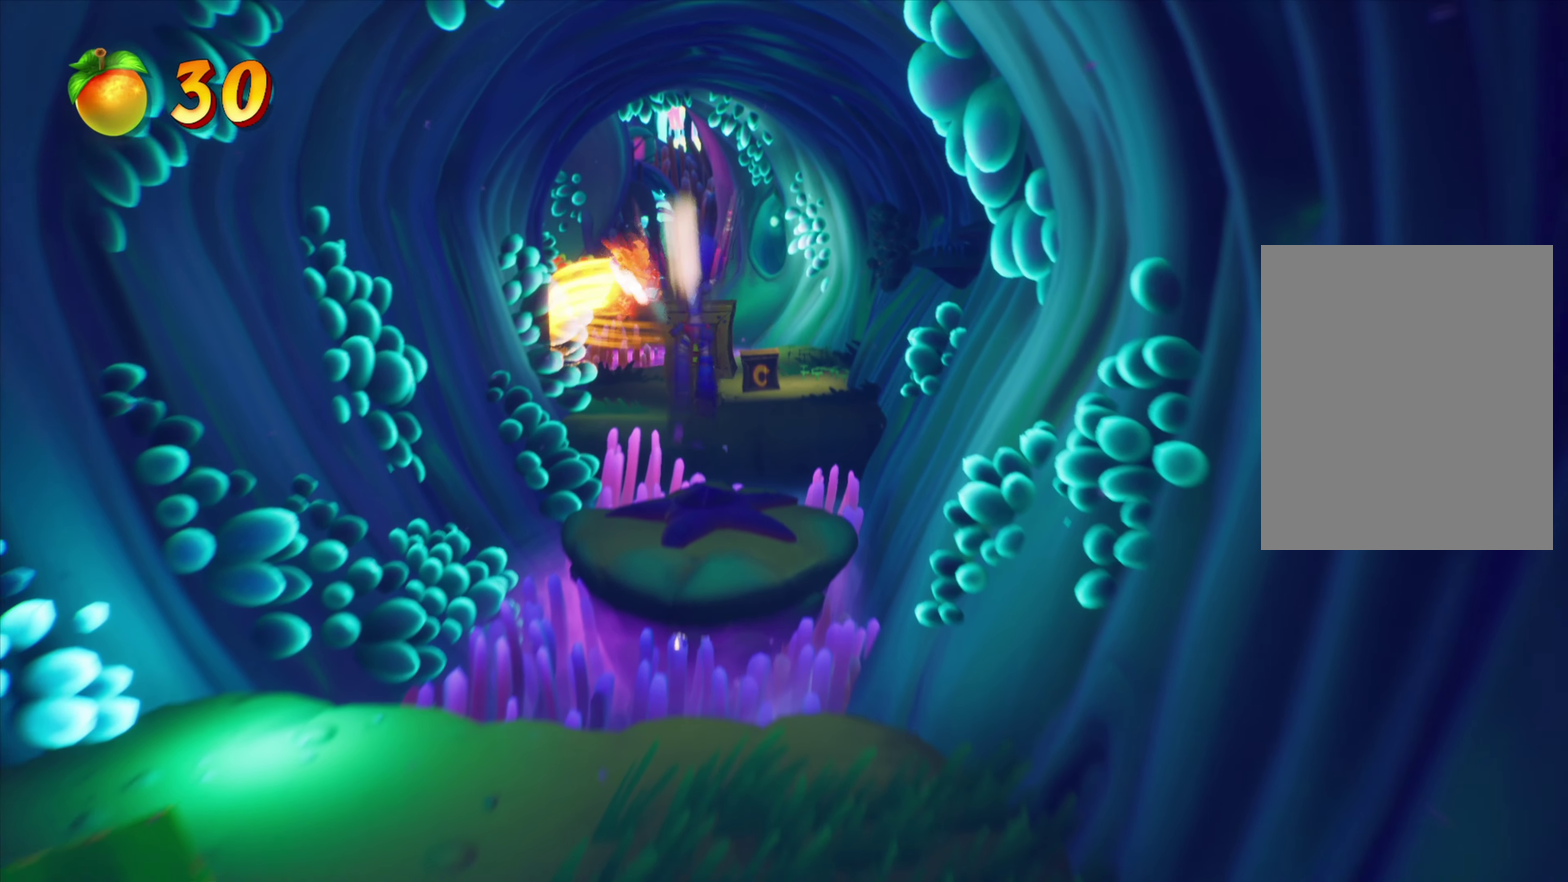
{"dt_ms": 434, "buttons": ["CROSS", "DPAD_UP"], "events": []}
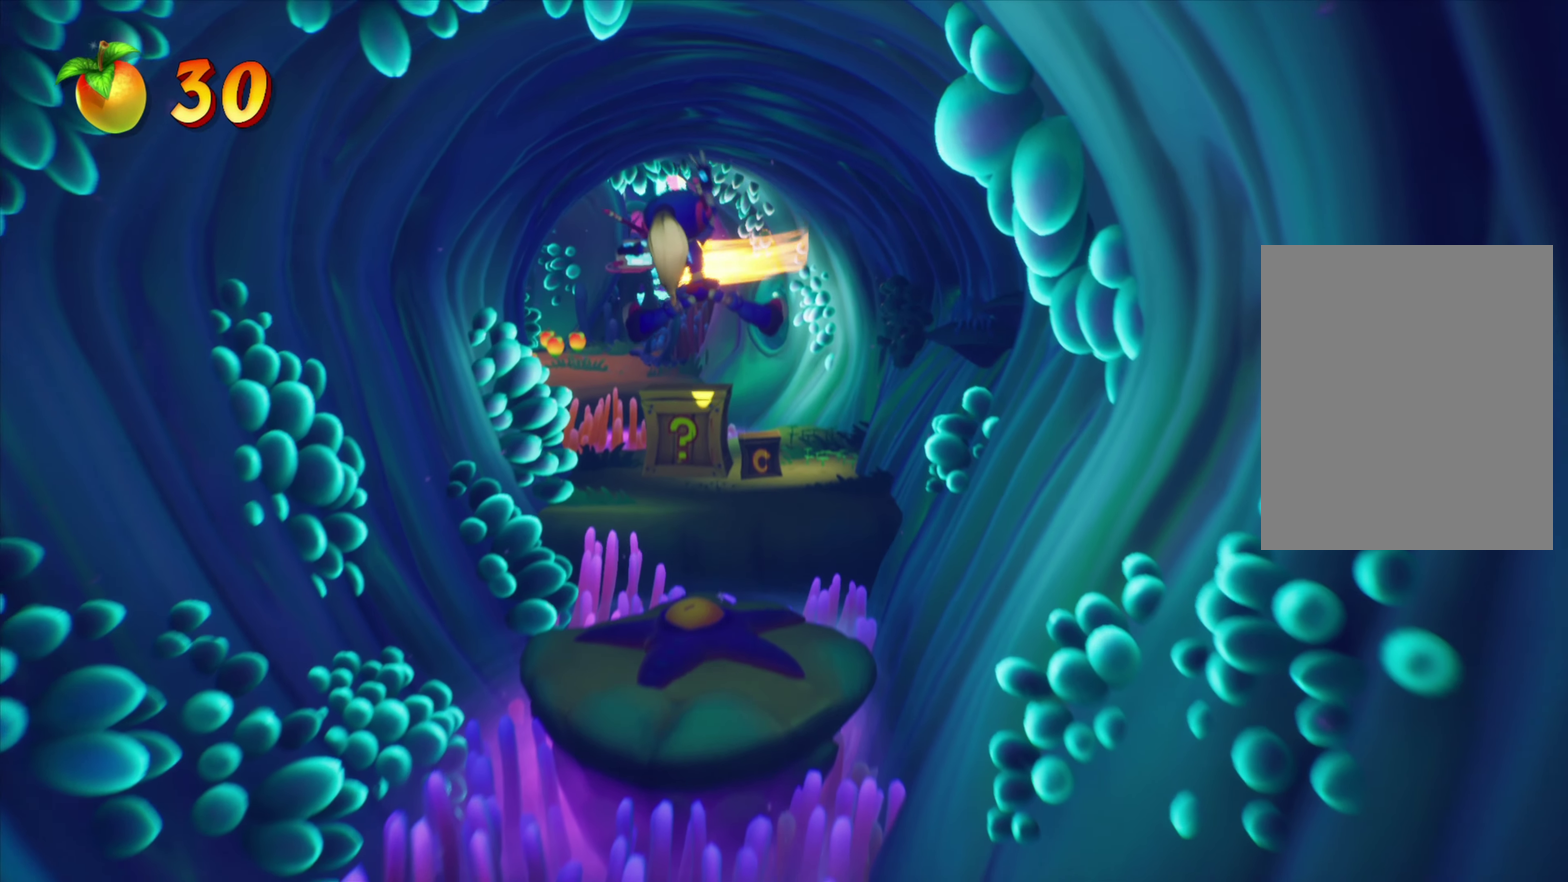
{"dt_ms": 567, "buttons": [], "events": [[50, "DPAD_UP", "up"], [383, "CROSS", "up"]]}
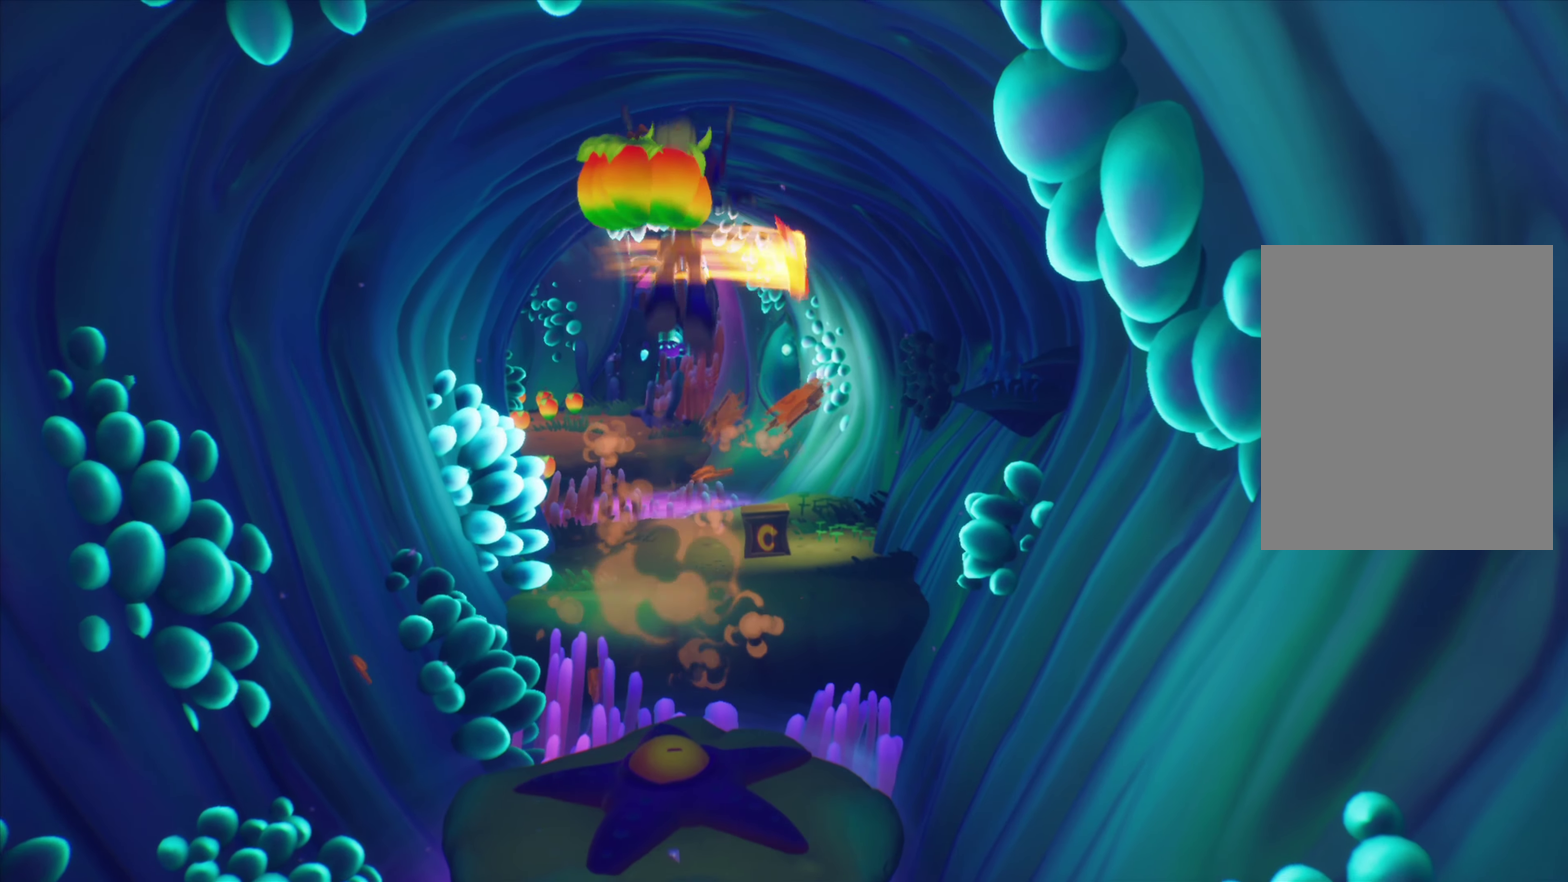
{"dt_ms": 334, "buttons": ["DPAD_UP"], "events": [[284, "DPAD_UP", "down"]]}
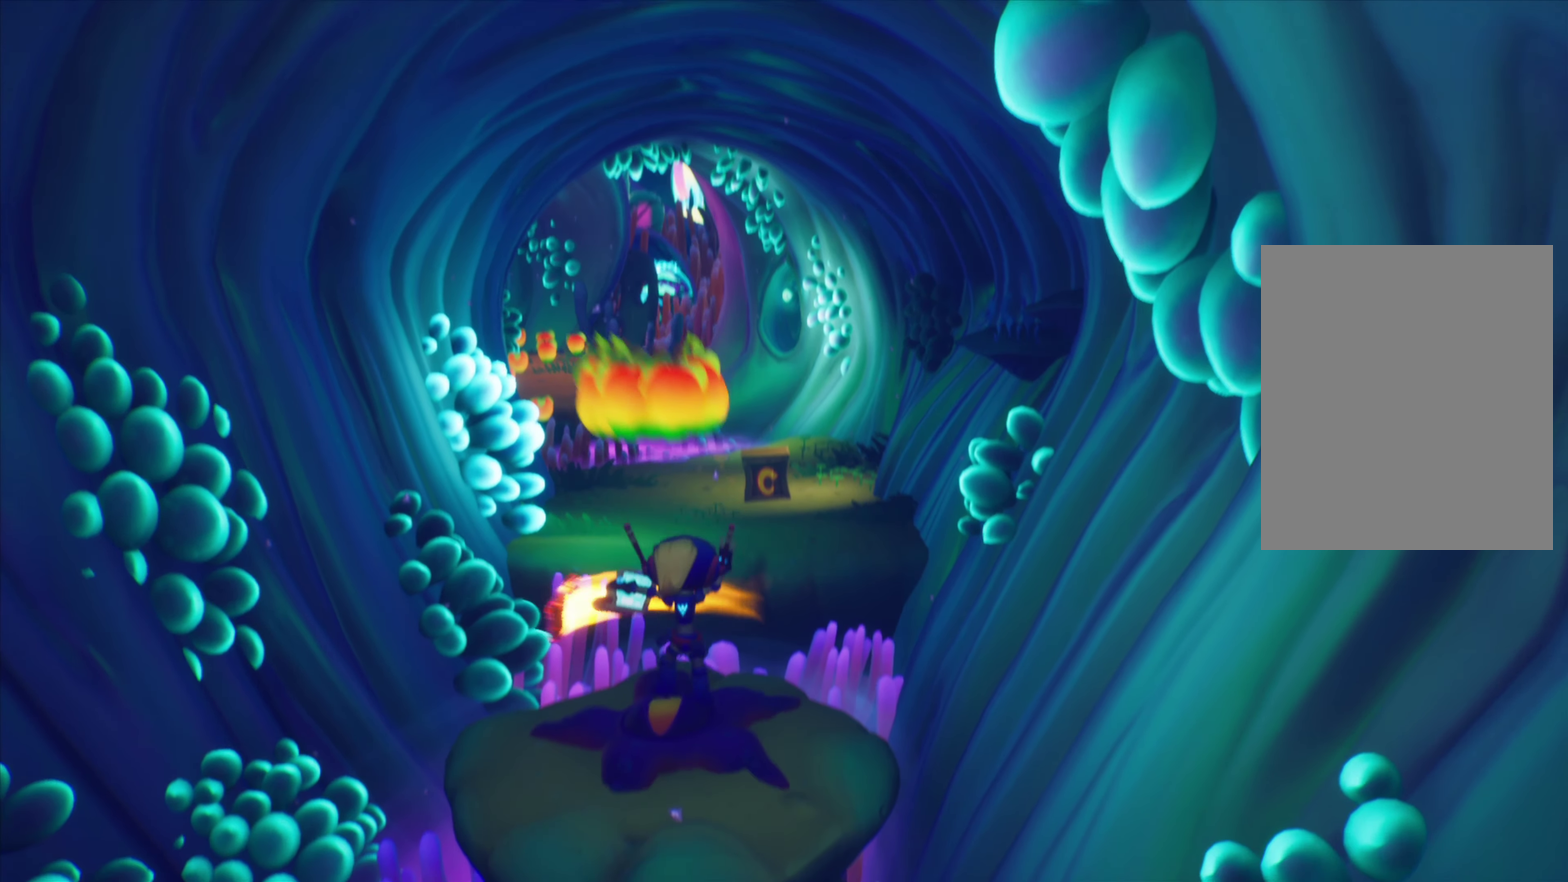
{"dt_ms": 800, "buttons": ["DPAD_UP"], "events": [[50, "CROSS", "down"], [300, "CROSS", "up"], [350, "DPAD_LEFT", "down"], [433, "DPAD_LEFT", "up"], [550, "CROSS", "down"], [767, "CROSS", "up"]]}